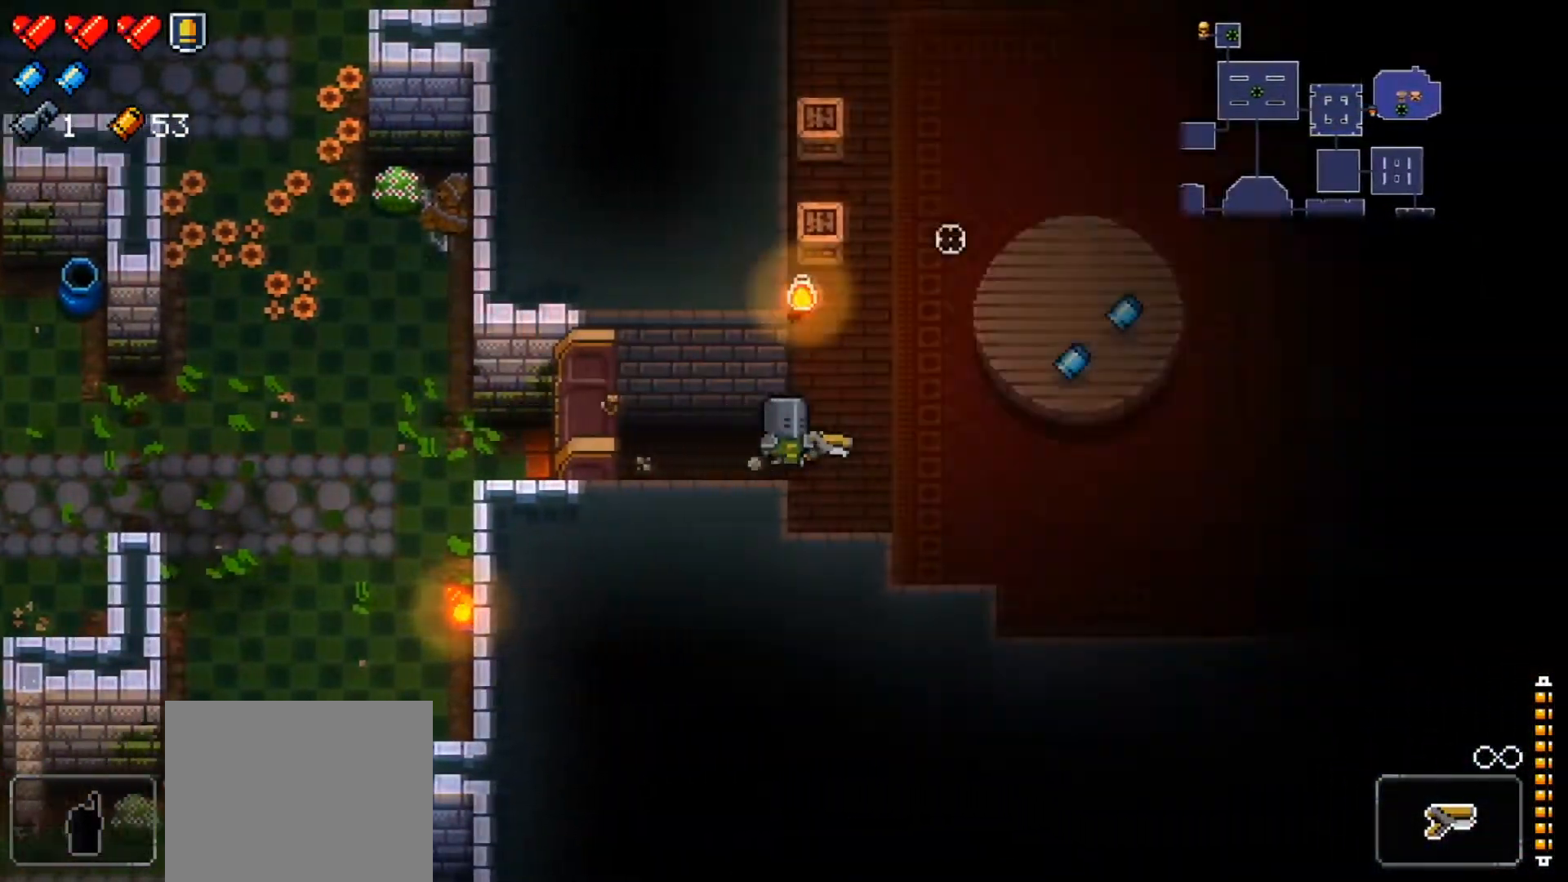
Gameplay with a controller (Xbox layout); each line is a JSON object with the inputs held at the frame after it. "events" lists button and stick changes between this image and that frame as [ms after this image, input, new state], when the widget could be followed in between.
{"buttons": [], "left_stick": "up", "right_stick": "center", "events": [[67, "right_stick", "up"], [367, "left_stick", "up"], [401, "right_stick", "center"]]}
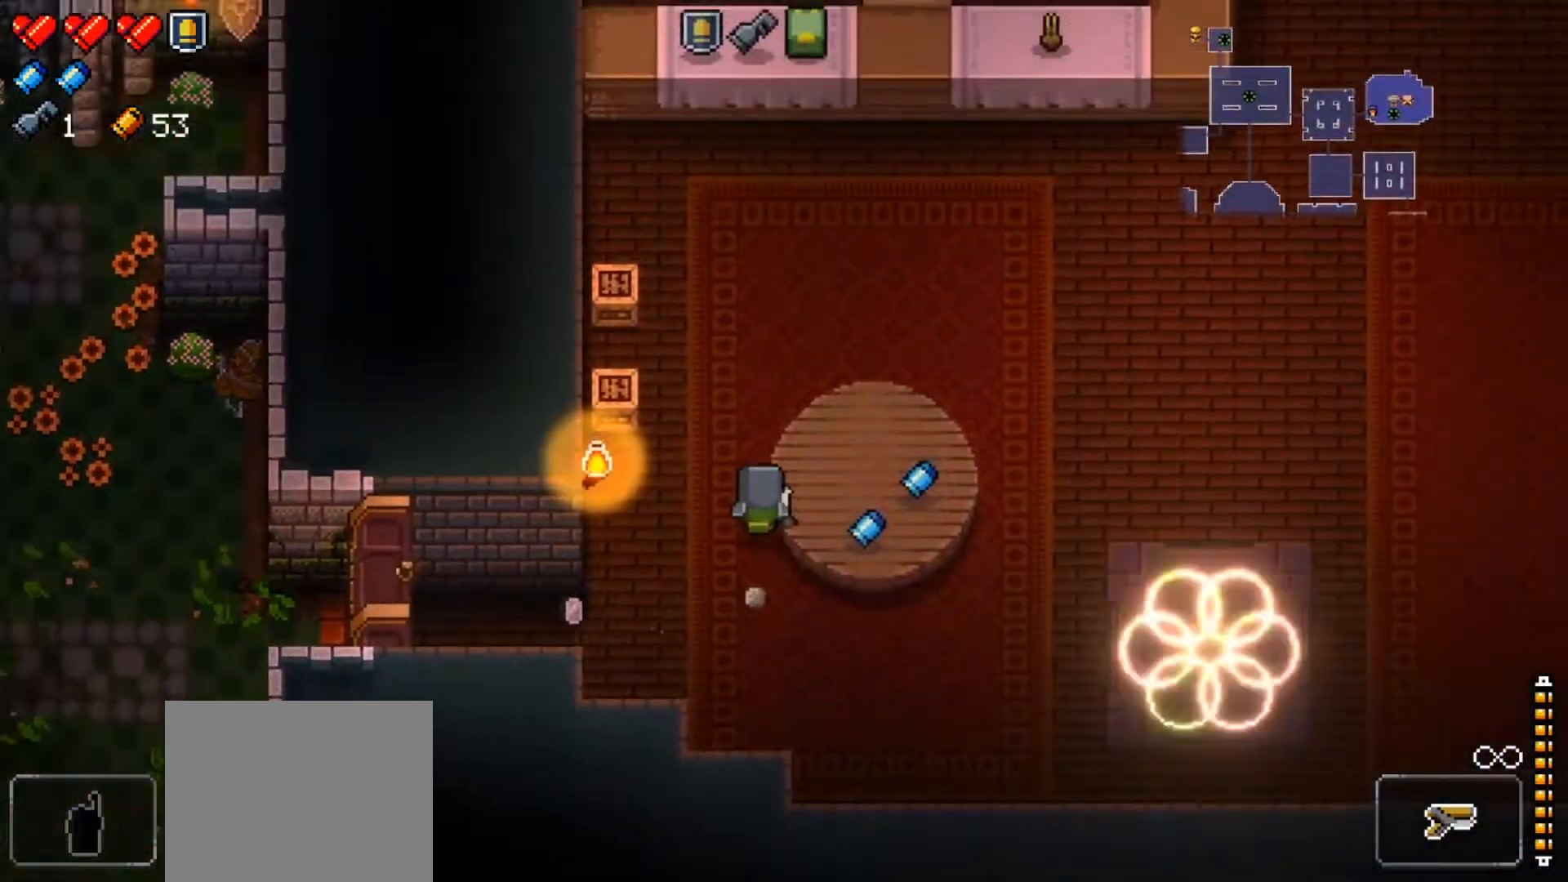
{"buttons": [], "left_stick": "up-left", "right_stick": "center", "events": [[333, "left_stick", "up-left"]]}
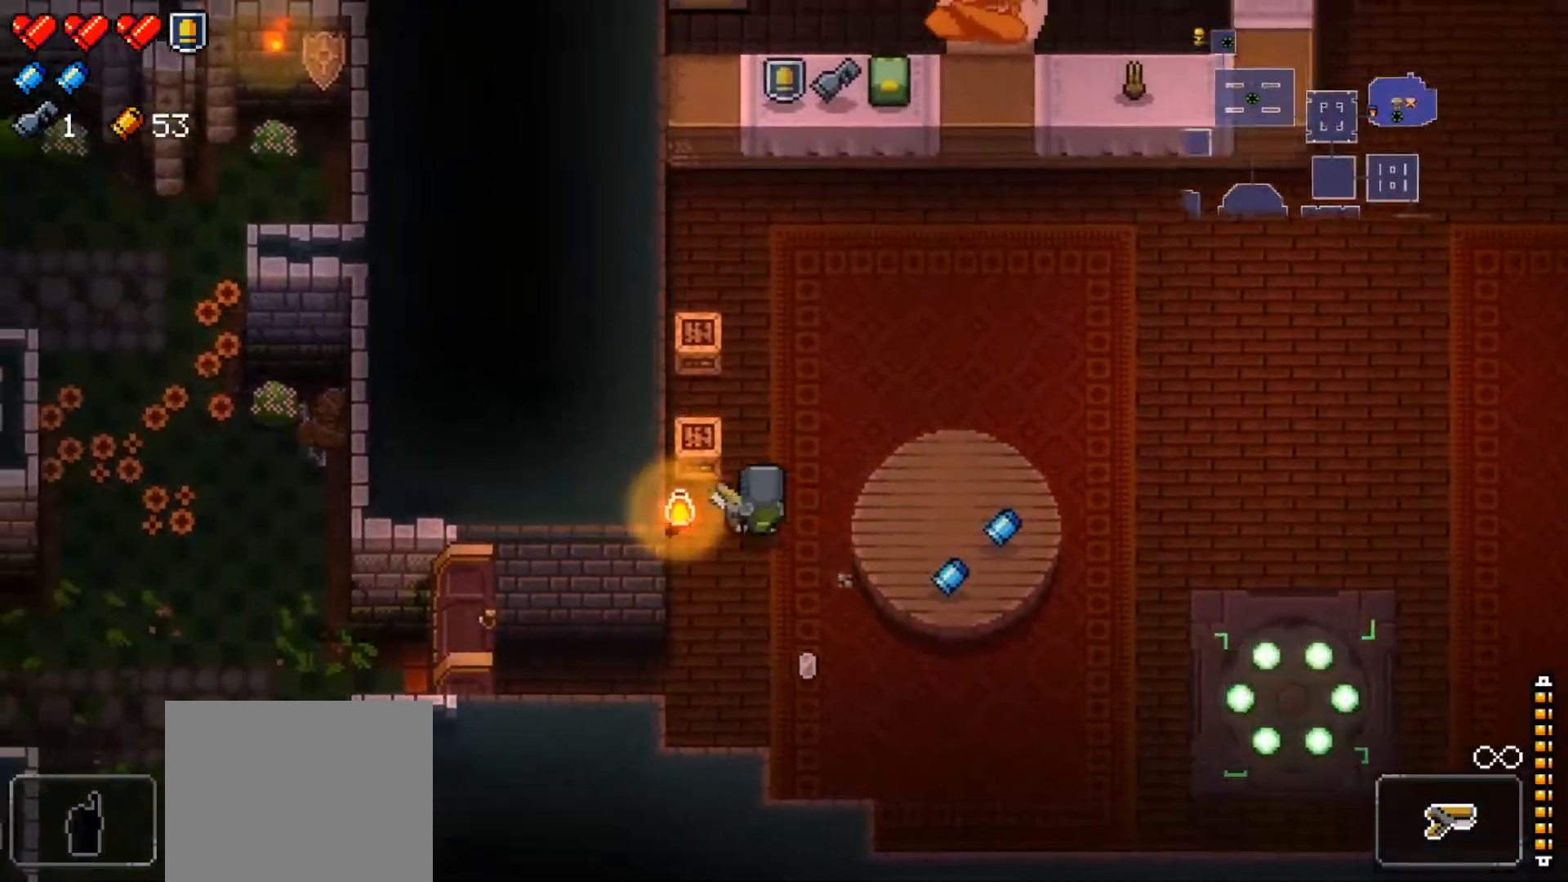
{"buttons": [], "left_stick": "up-right", "right_stick": "center", "events": [[67, "left_stick", "up-right"], [150, "X", "down"], [317, "X", "up"]]}
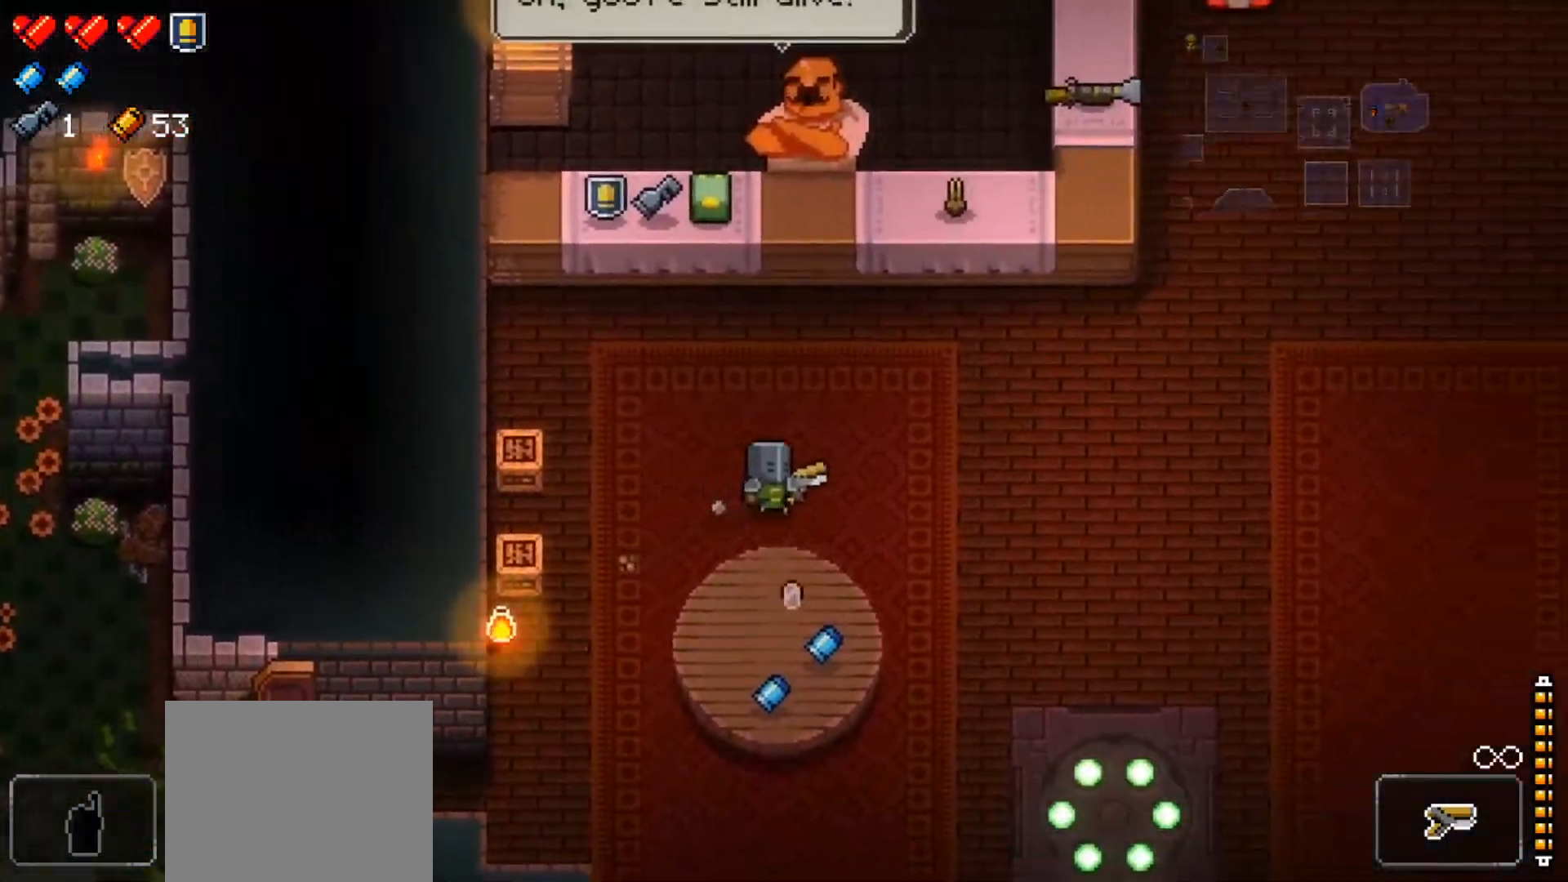
{"buttons": [], "left_stick": "up", "right_stick": "center", "events": [[367, "left_stick", "up"]]}
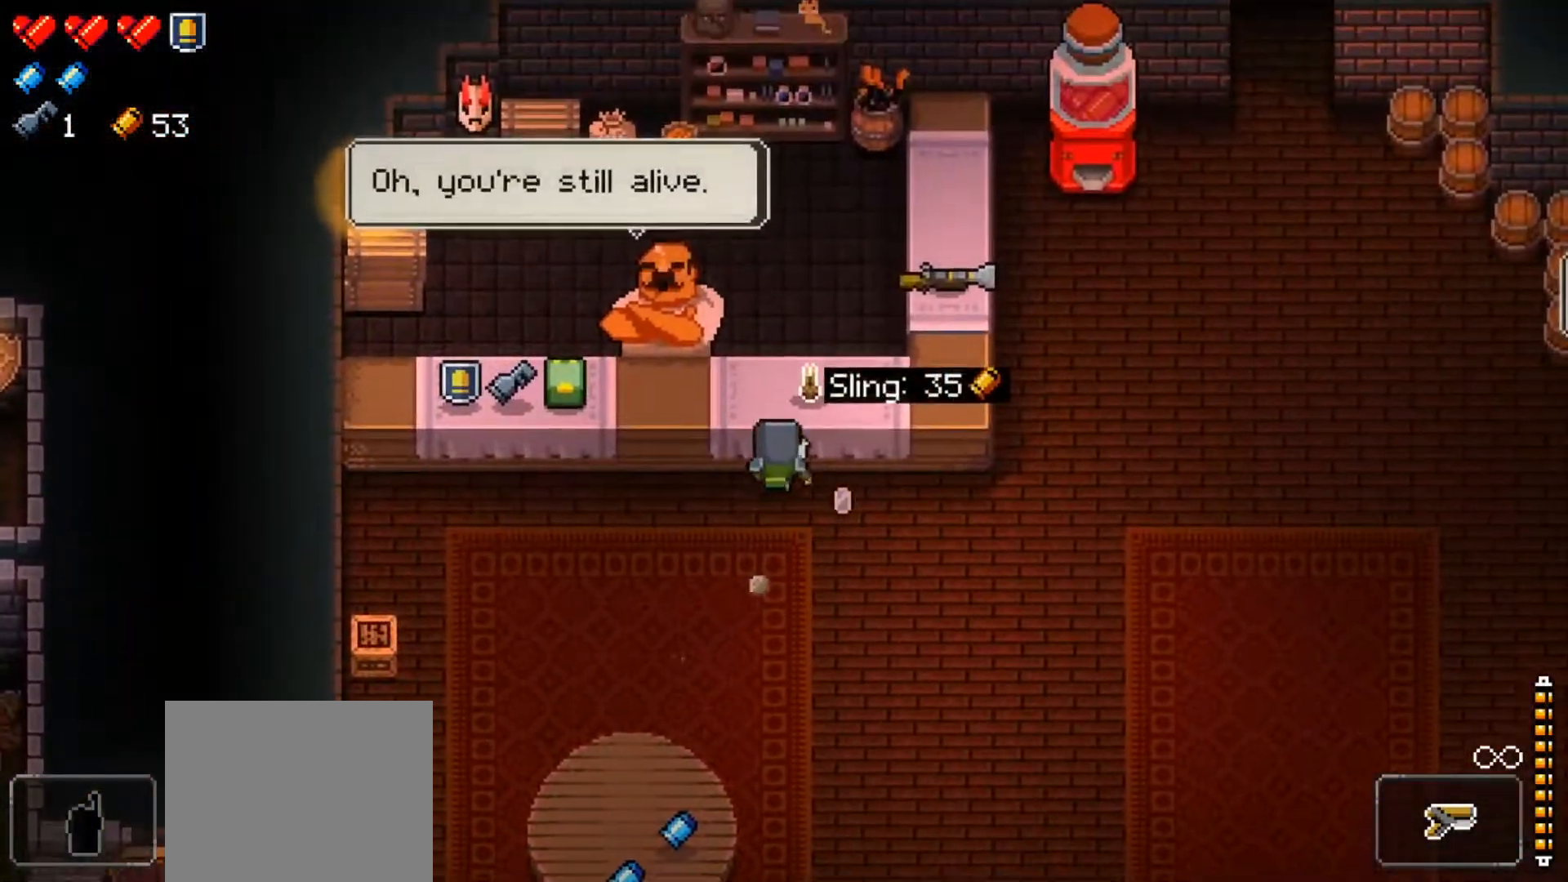
{"buttons": [], "left_stick": "right", "right_stick": "center", "events": [[67, "left_stick", "center"], [384, "left_stick", "right"]]}
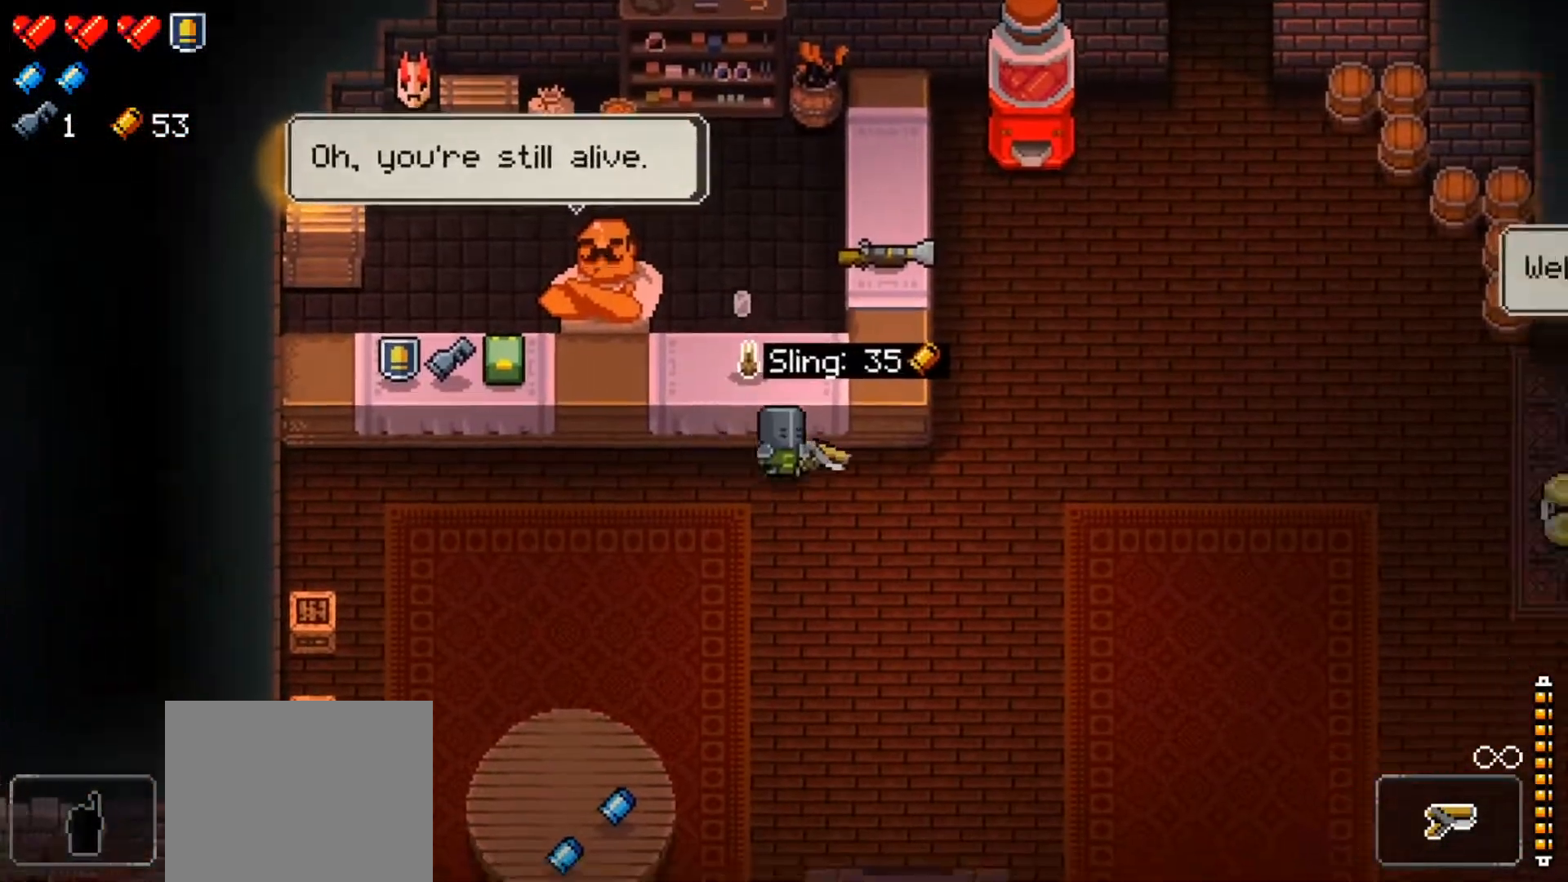
{"buttons": [], "left_stick": "up-right", "right_stick": "up-right", "events": [[50, "X", "down"], [183, "X", "up"], [450, "left_stick", "up-right"], [483, "right_stick", "up-right"]]}
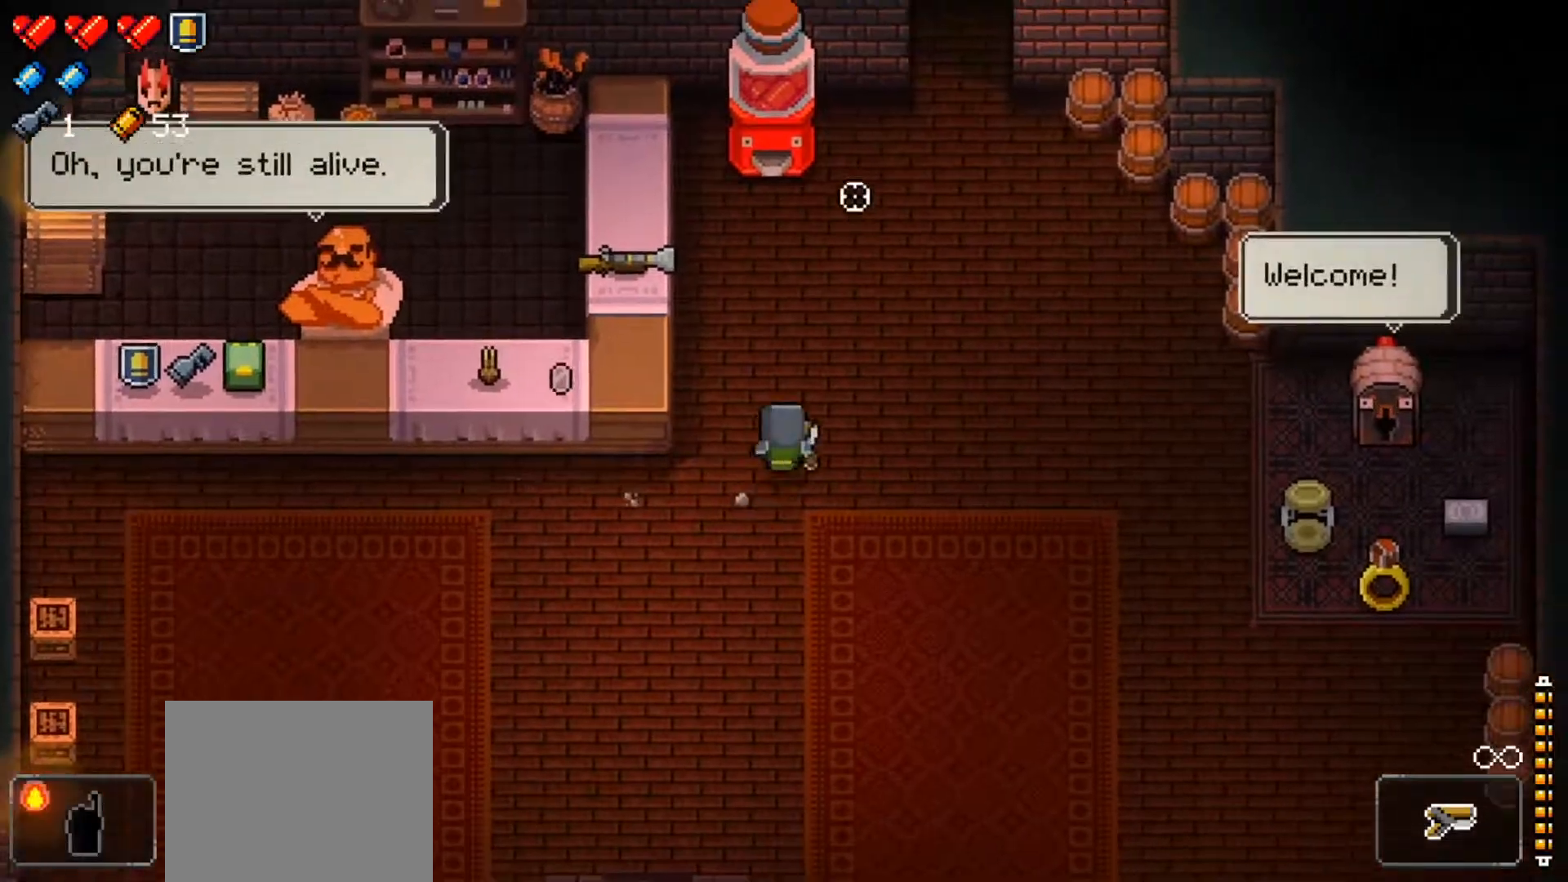
{"buttons": [], "left_stick": "right", "right_stick": "center", "events": [[184, "right_stick", "center"], [200, "left_stick", "right"]]}
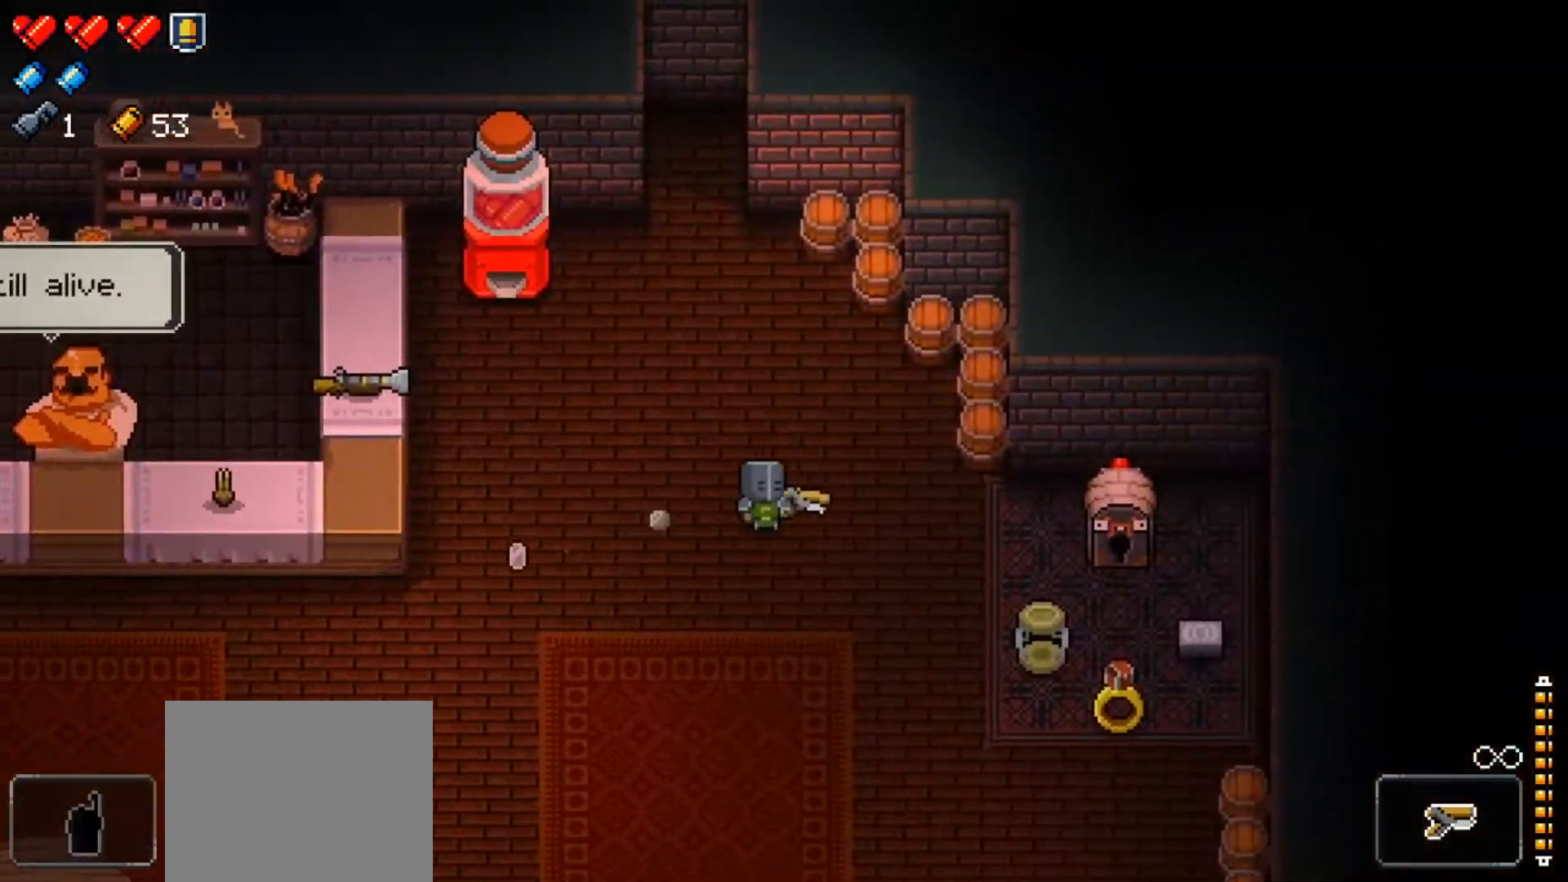
{"buttons": [], "left_stick": "center", "right_stick": "center", "events": [[233, "left_stick", "down-right"], [350, "left_stick", "center"]]}
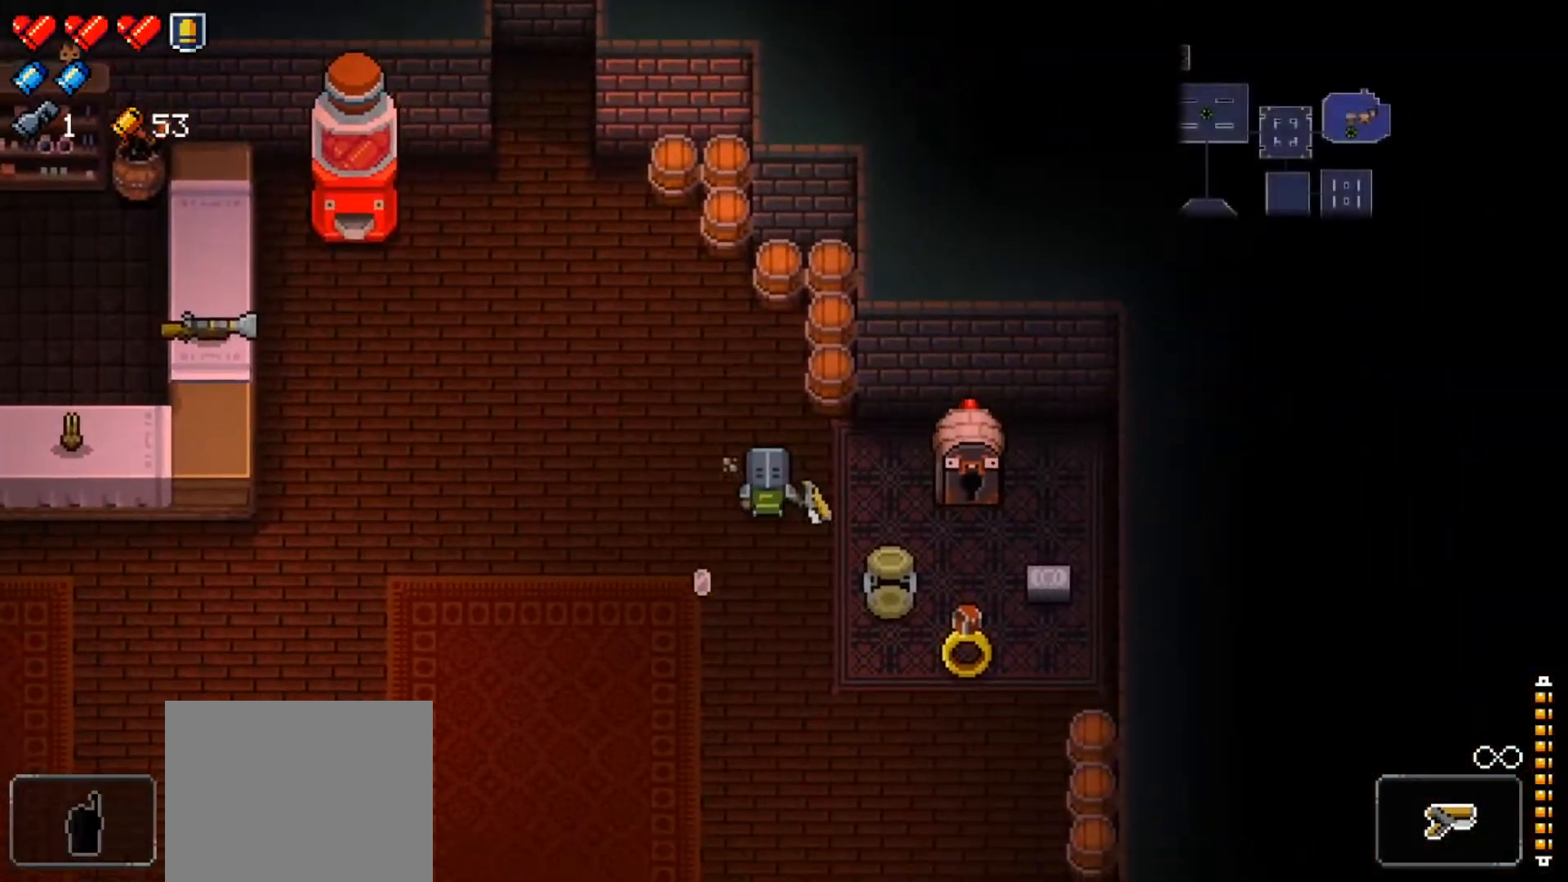
{"buttons": [], "left_stick": "down-right", "right_stick": "center", "events": [[50, "left_stick", "down"], [100, "left_stick", "down-right"]]}
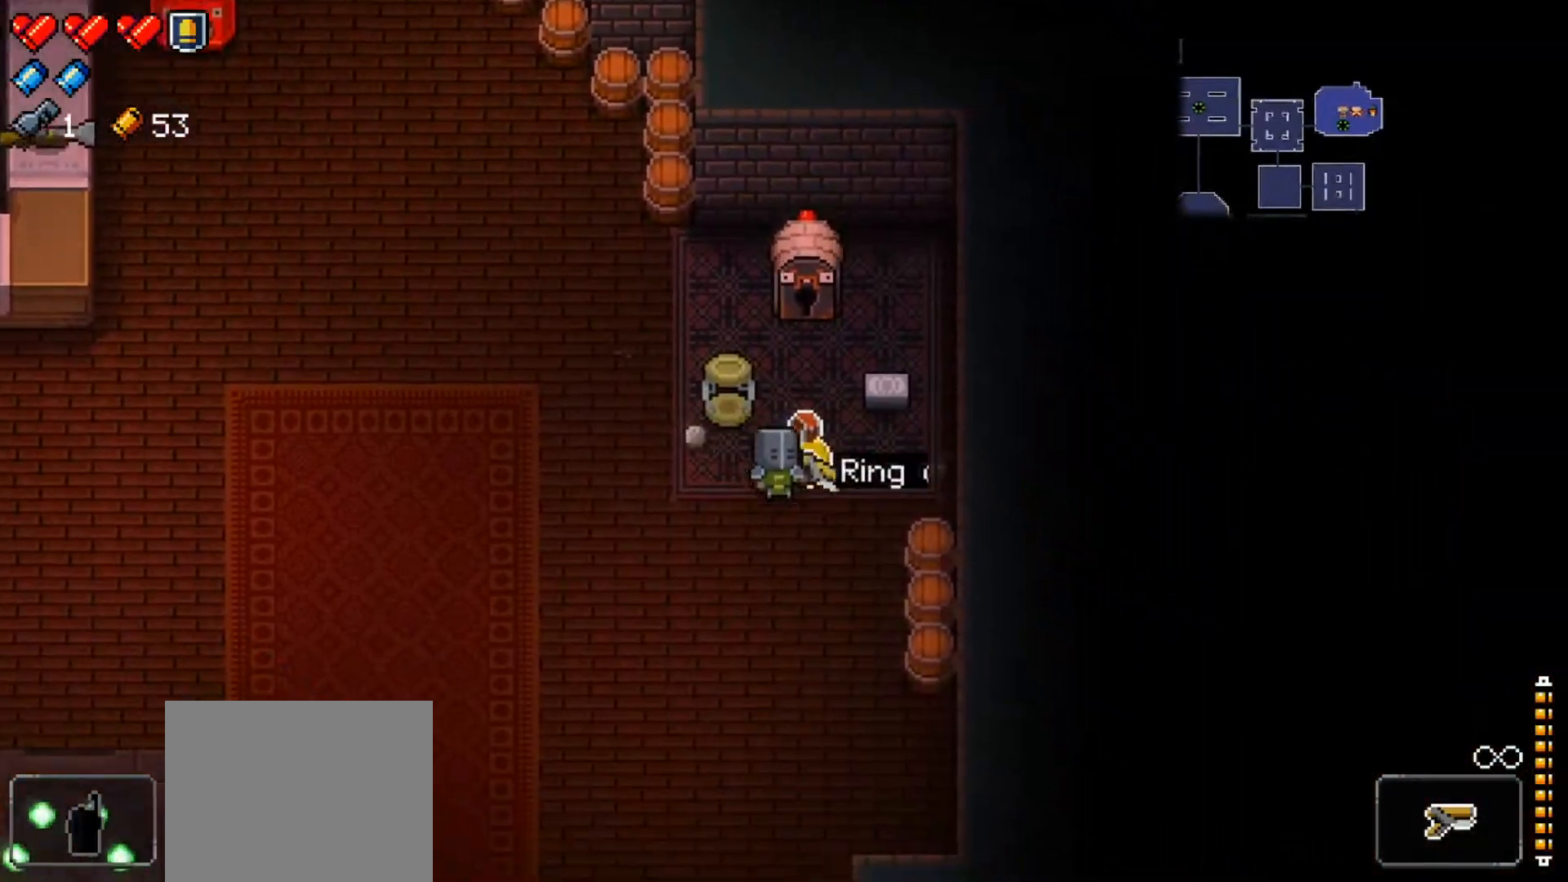
{"buttons": [], "left_stick": "left", "right_stick": "center", "events": [[50, "left_stick", "center"], [500, "left_stick", "left"]]}
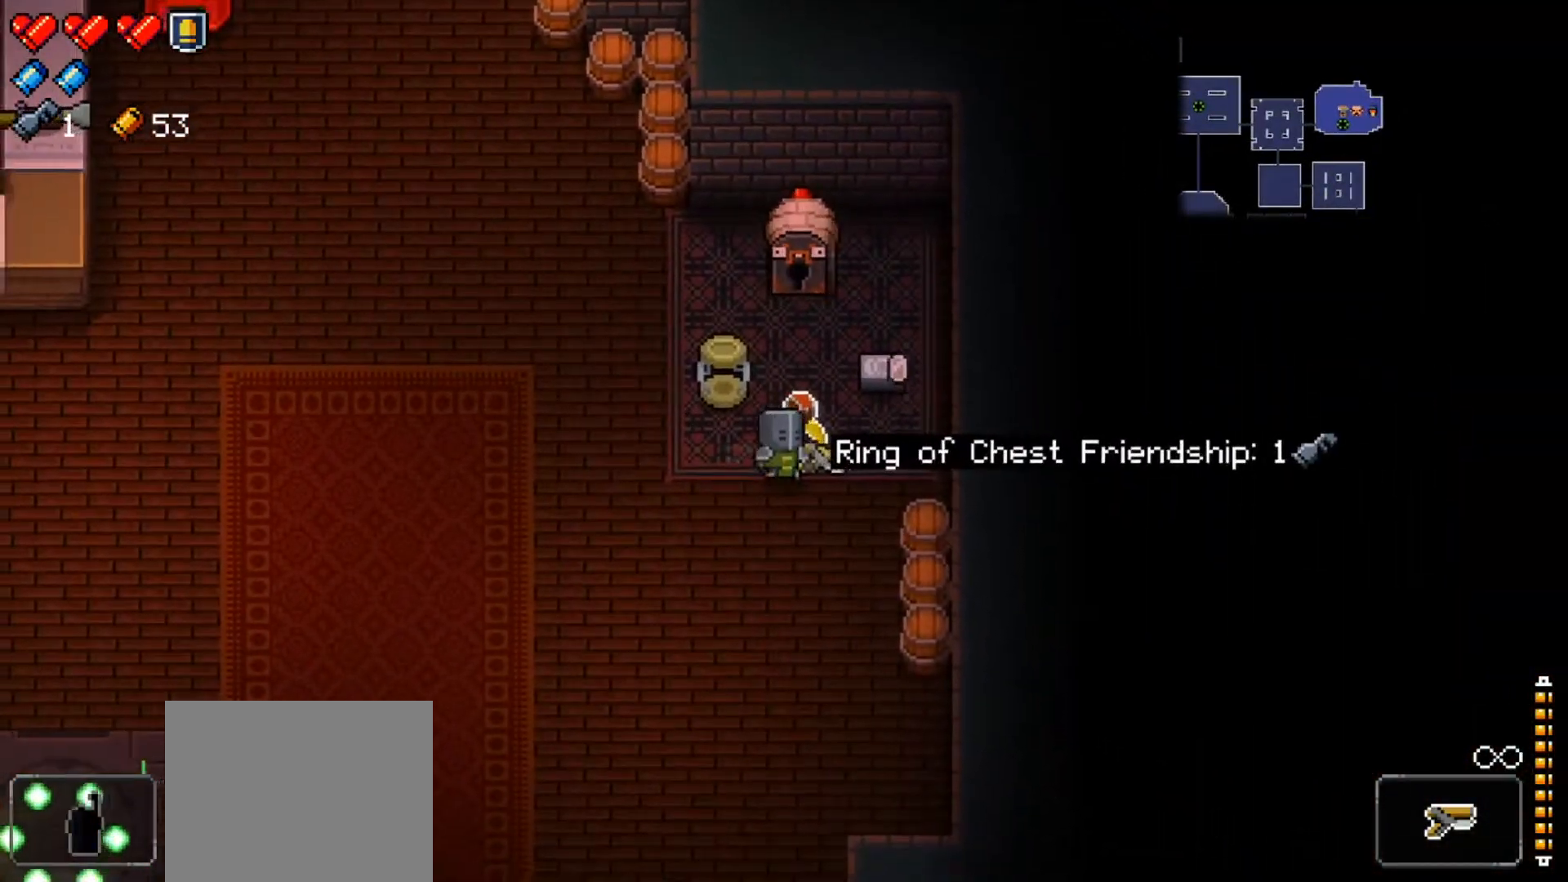
{"buttons": ["L2"], "left_stick": "left", "right_stick": "center", "events": [[401, "L2", "down"]]}
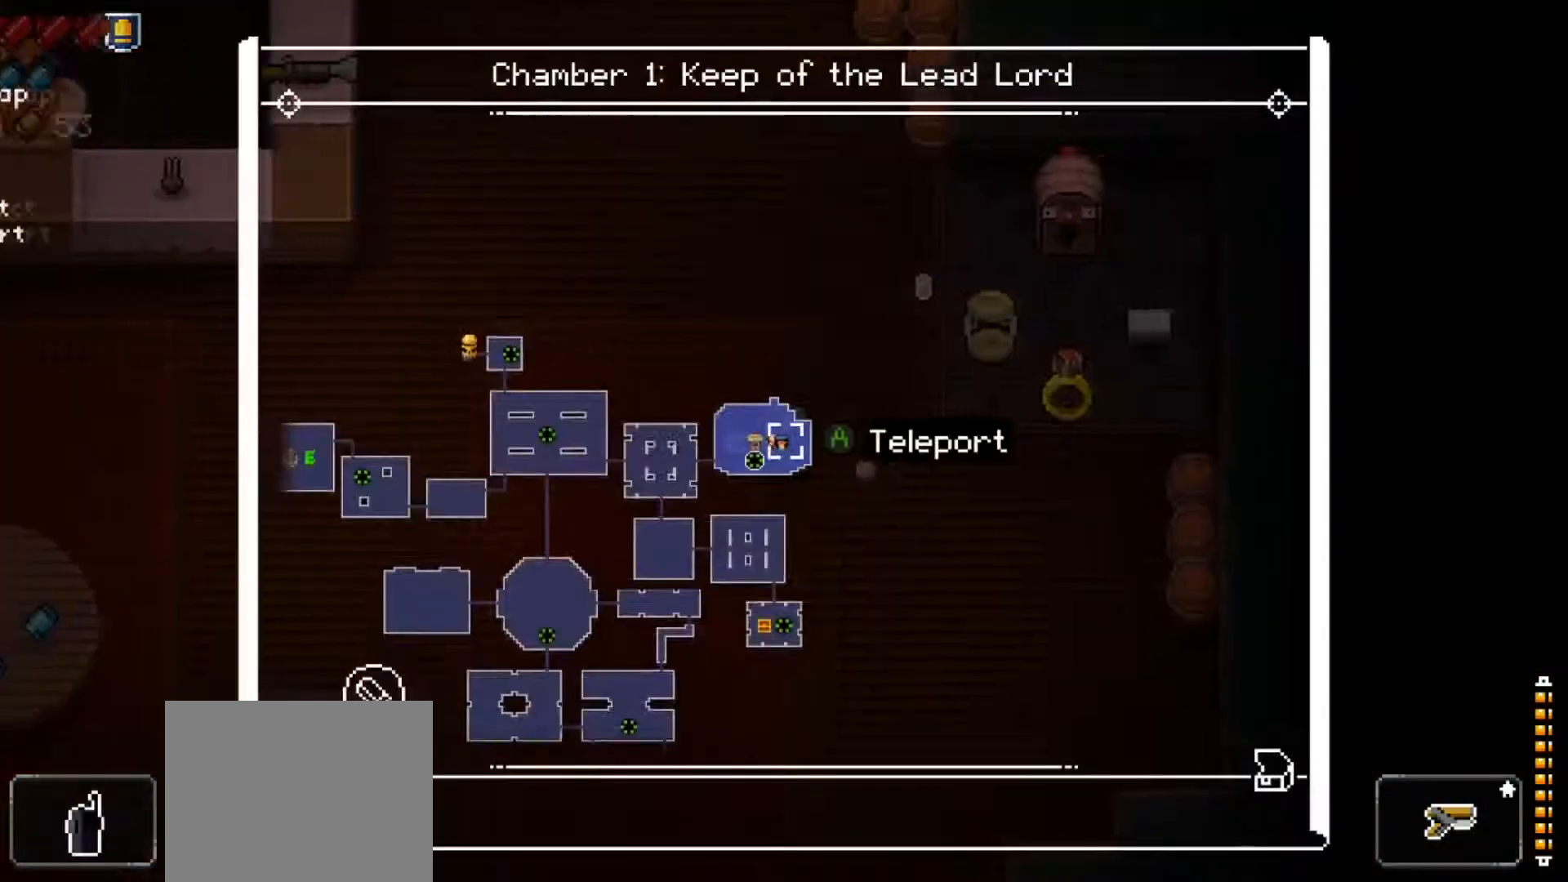
{"buttons": ["L2"], "left_stick": "center", "right_stick": "down-left", "events": [[33, "right_stick", "up"], [333, "right_stick", "down-left"], [350, "left_stick", "center"]]}
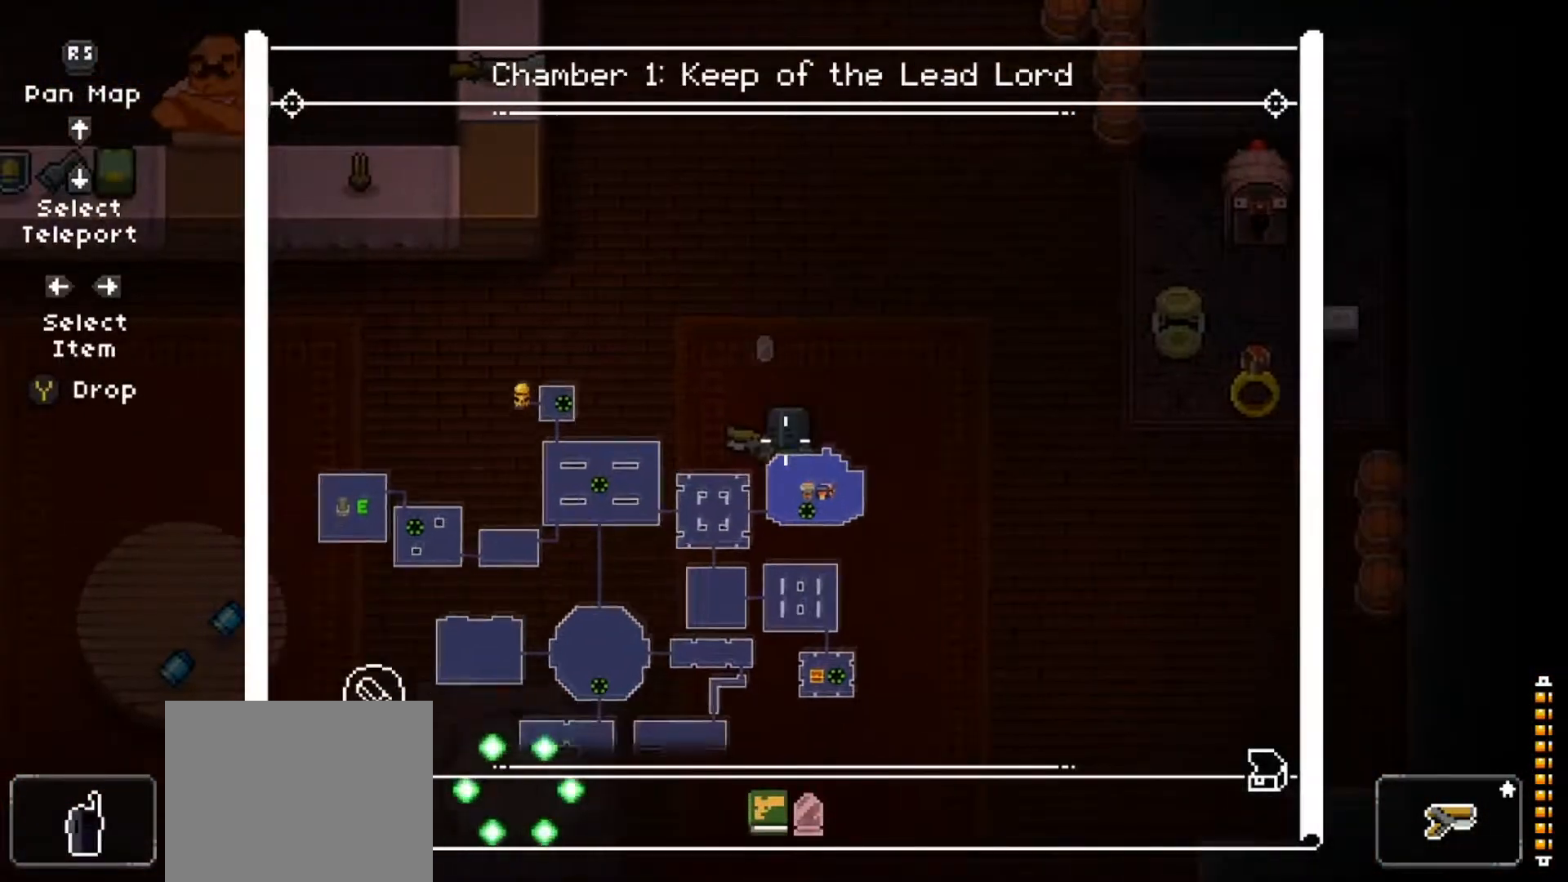
{"buttons": ["L2"], "left_stick": "center", "right_stick": "center", "events": [[167, "right_stick", "center"]]}
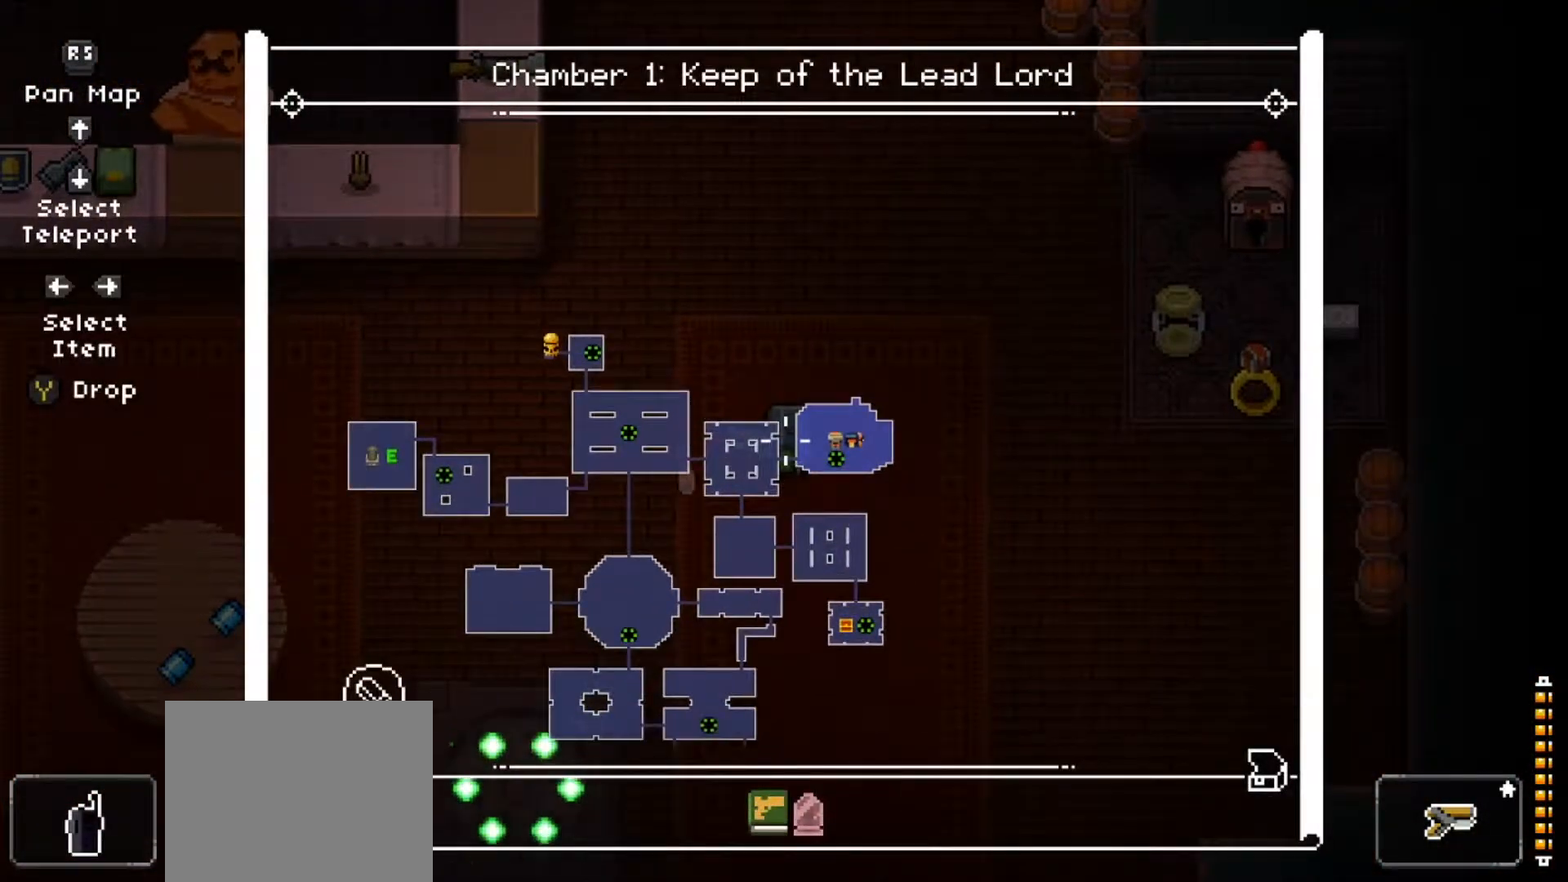
{"buttons": [], "left_stick": "up", "right_stick": "center", "events": [[350, "L2", "up"], [417, "left_stick", "up"]]}
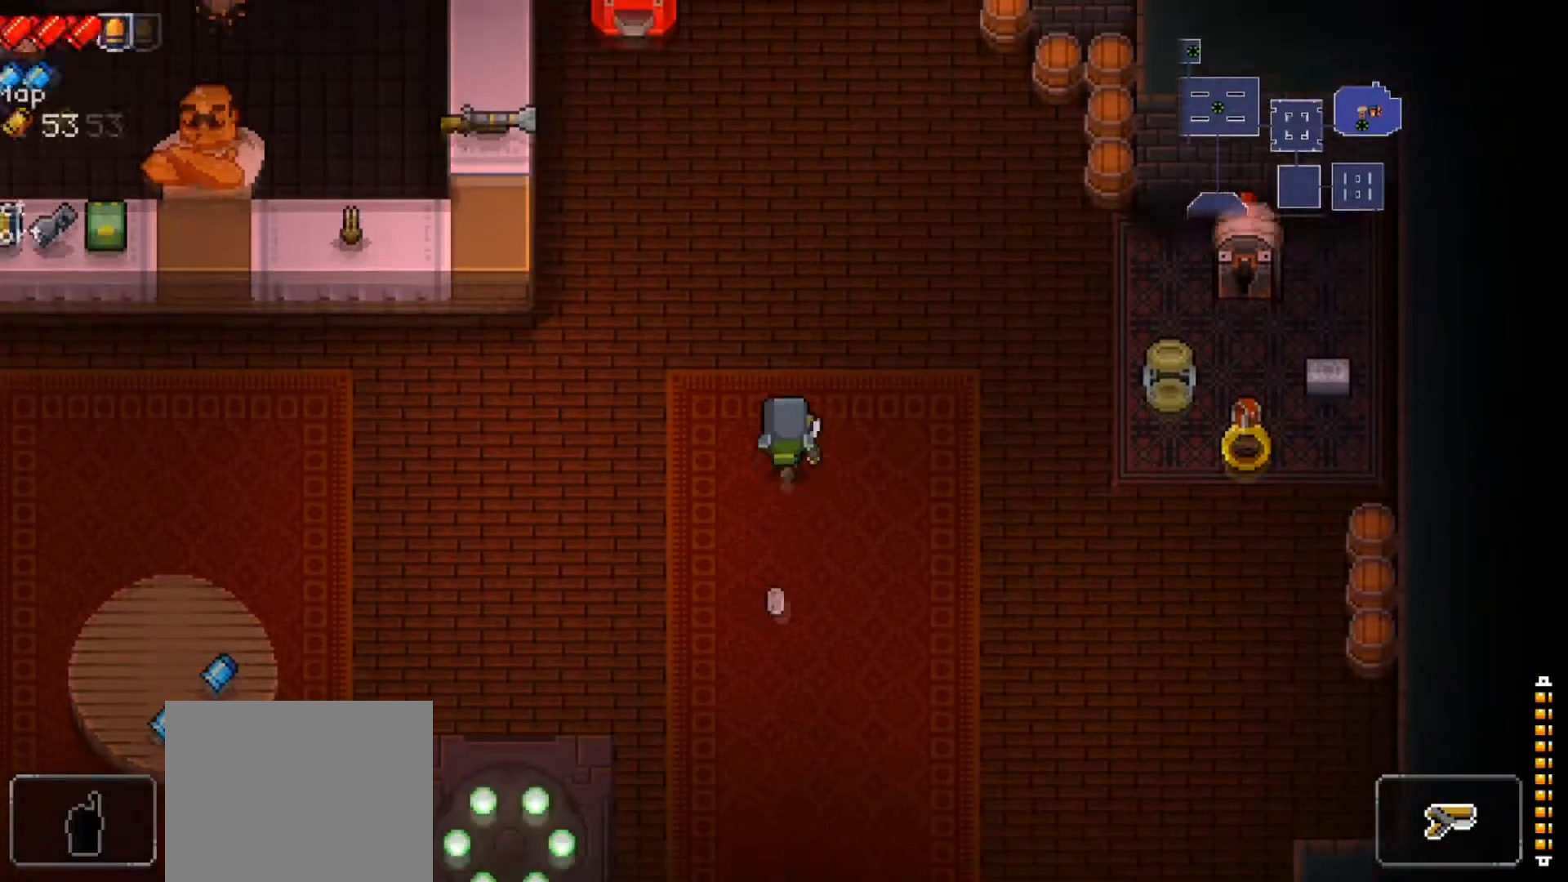
{"buttons": [], "left_stick": "up", "right_stick": "center", "events": [[367, "left_stick", "up-right"], [484, "left_stick", "up"]]}
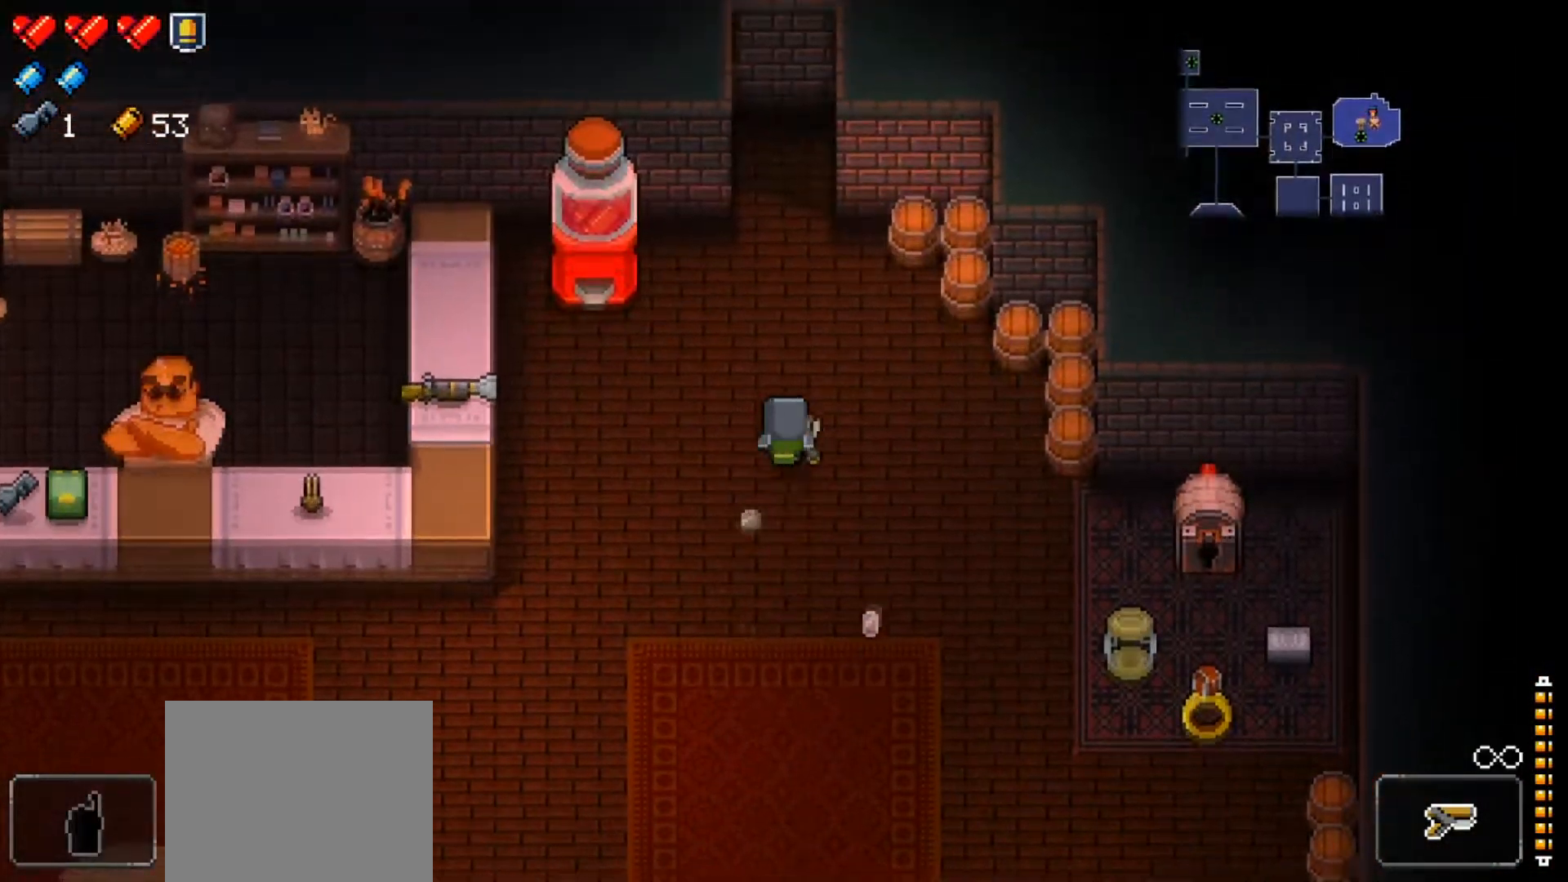
{"buttons": [], "left_stick": "center", "right_stick": "up", "events": [[66, "right_stick", "up"], [267, "left_stick", "center"]]}
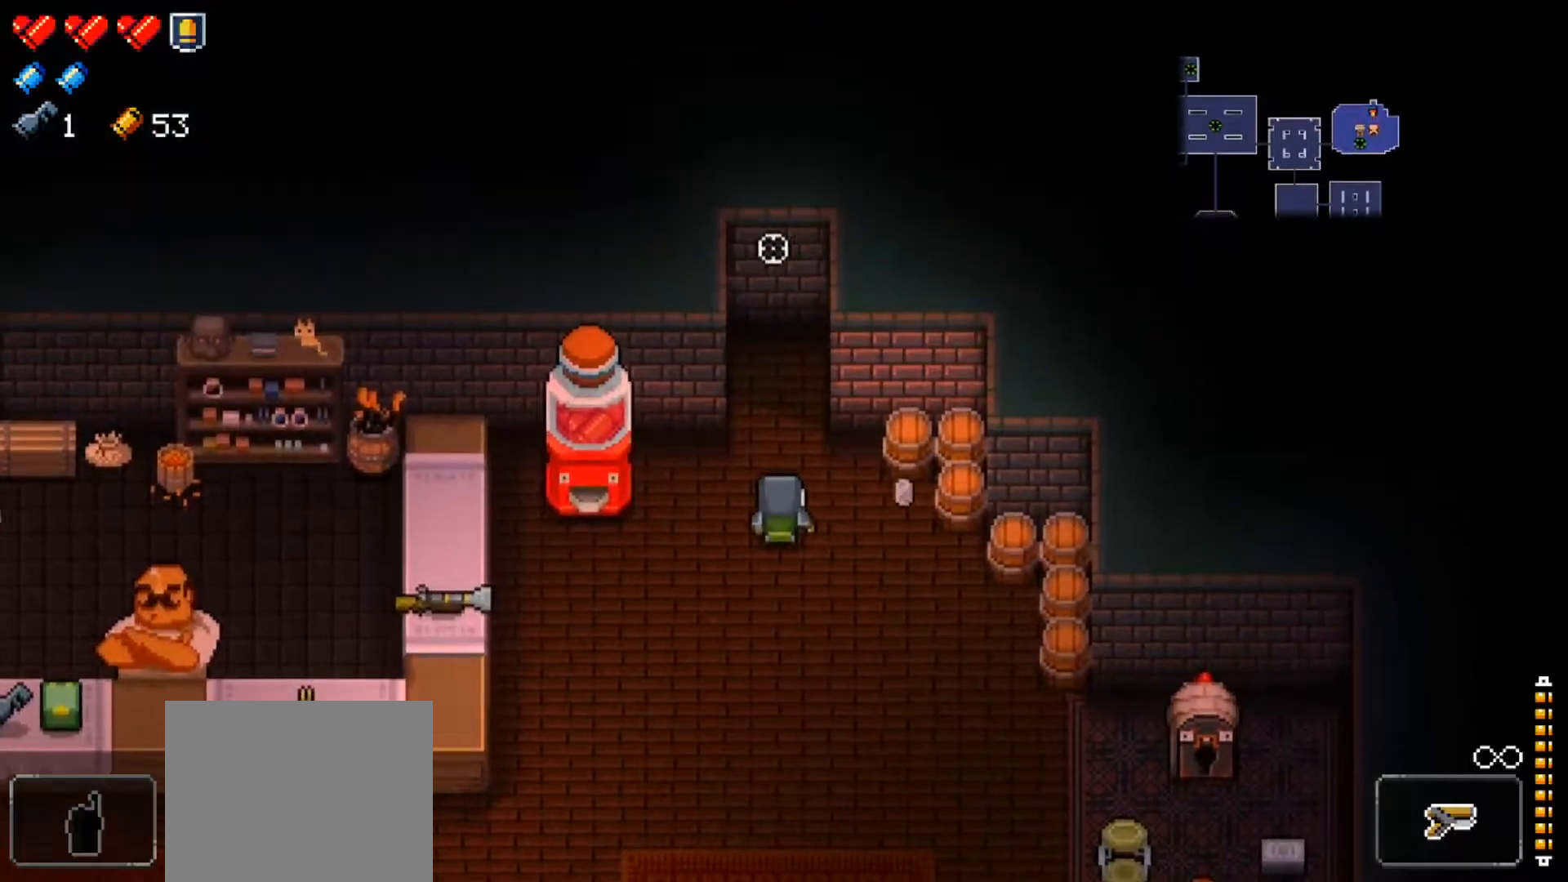
{"buttons": [], "left_stick": "center", "right_stick": "up", "events": [[34, "right_stick", "up-right"], [184, "right_stick", "up"]]}
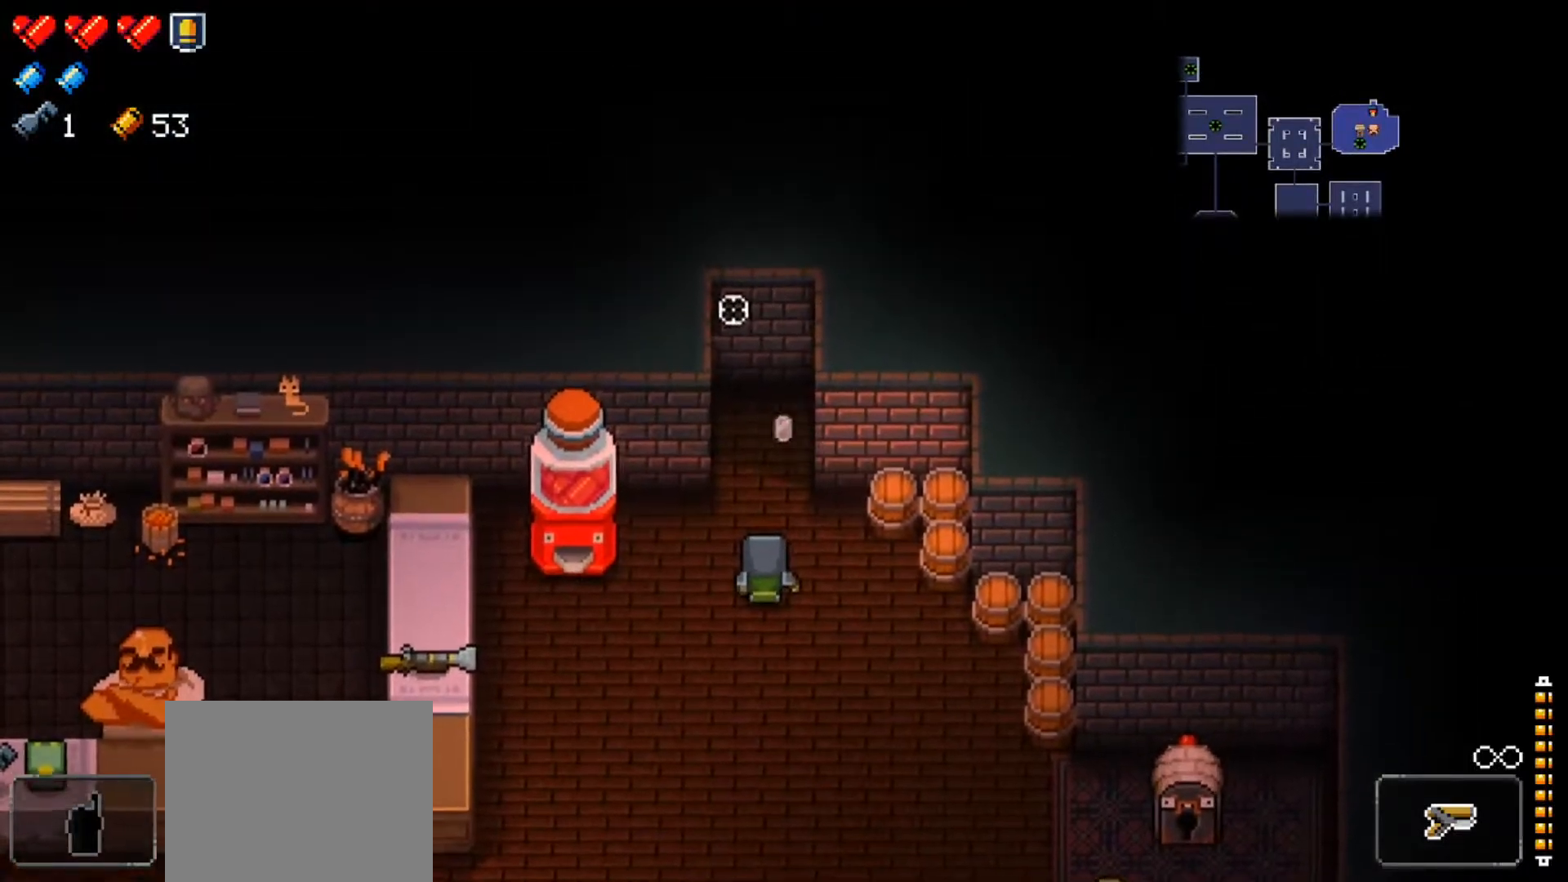
{"buttons": [], "left_stick": "center", "right_stick": "up", "events": []}
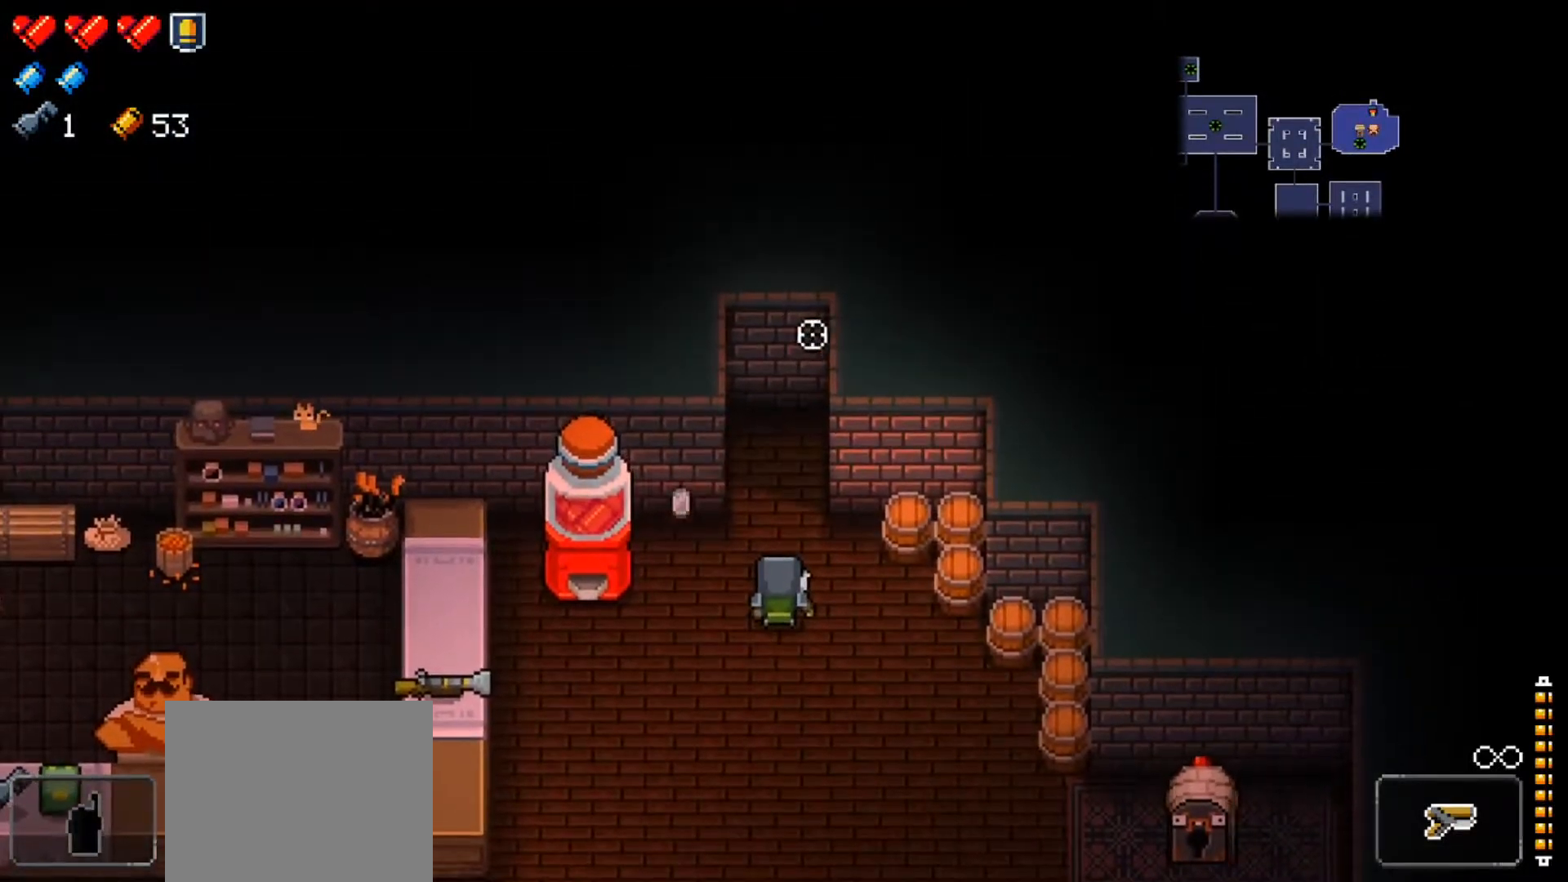
{"buttons": [], "left_stick": "center", "right_stick": "up", "events": []}
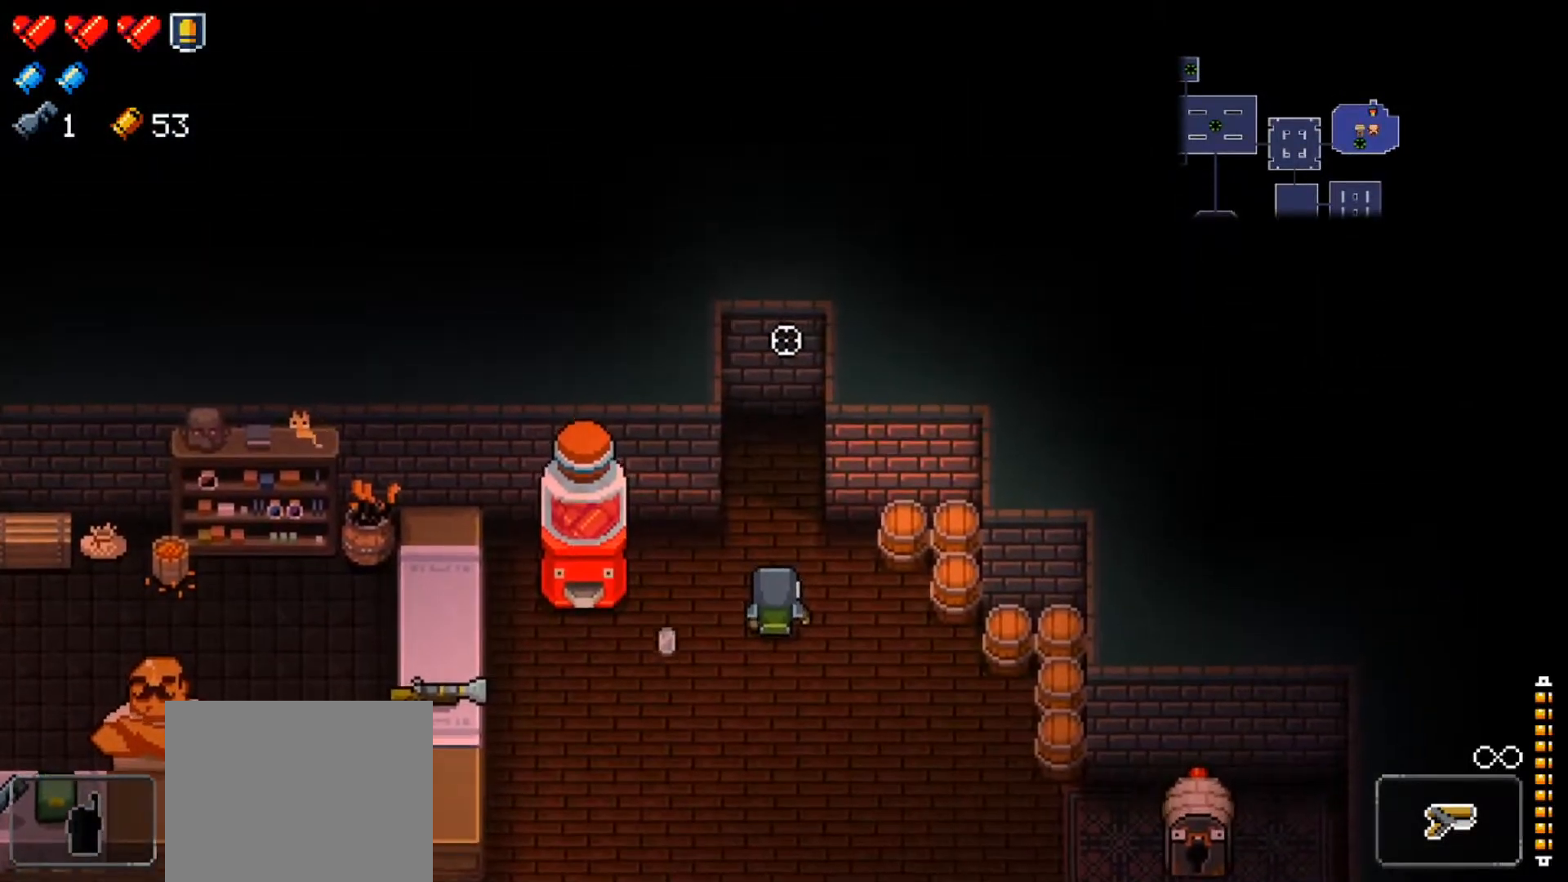
{"buttons": [], "left_stick": "center", "right_stick": "up", "events": []}
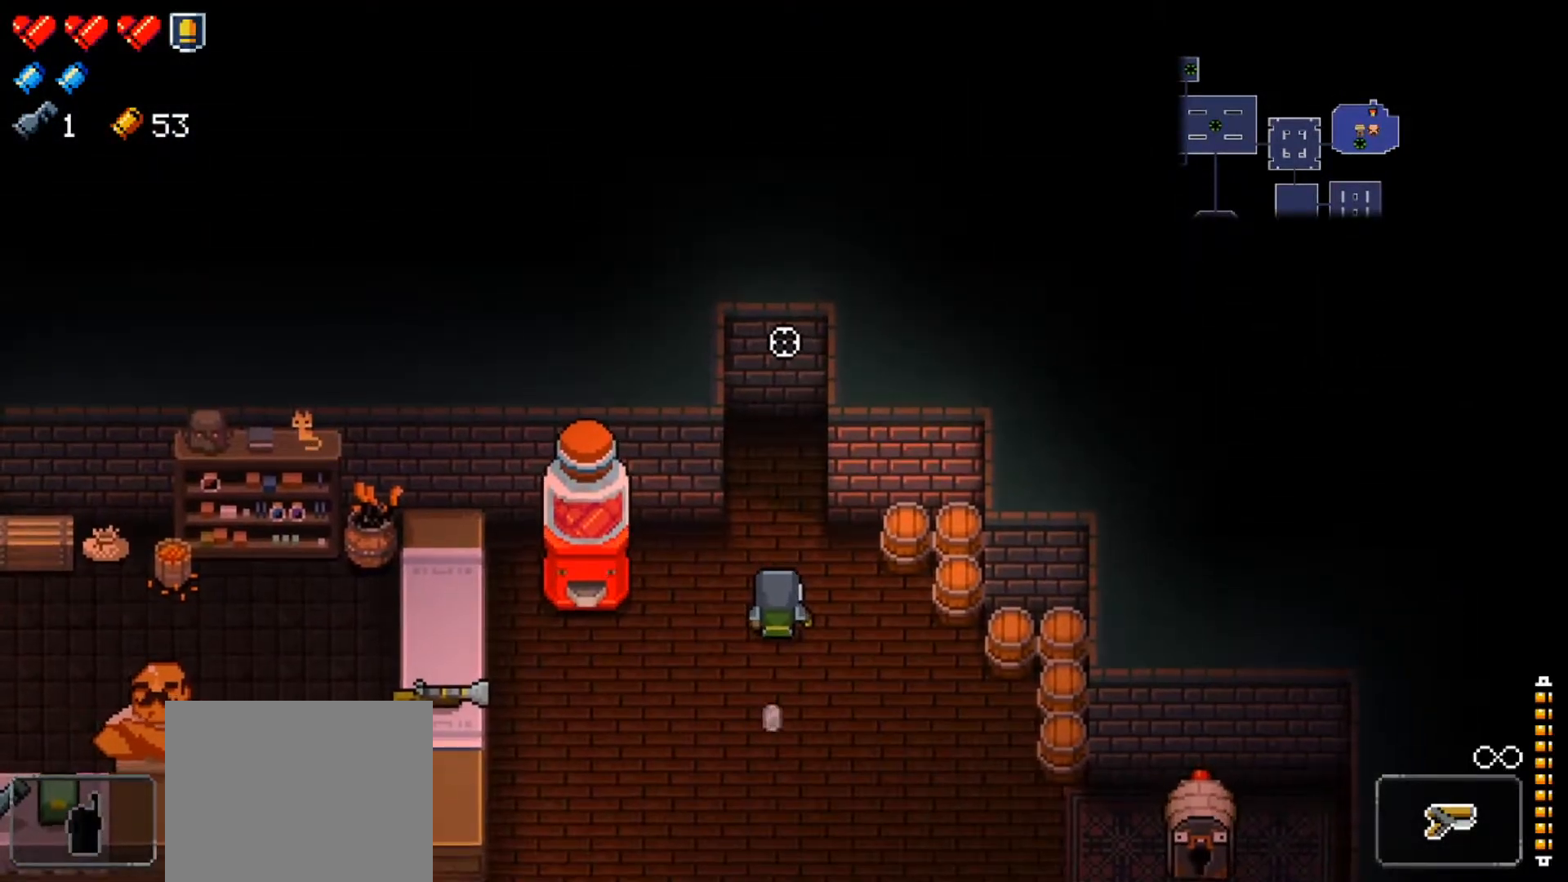
{"buttons": [], "left_stick": "center", "right_stick": "up", "events": []}
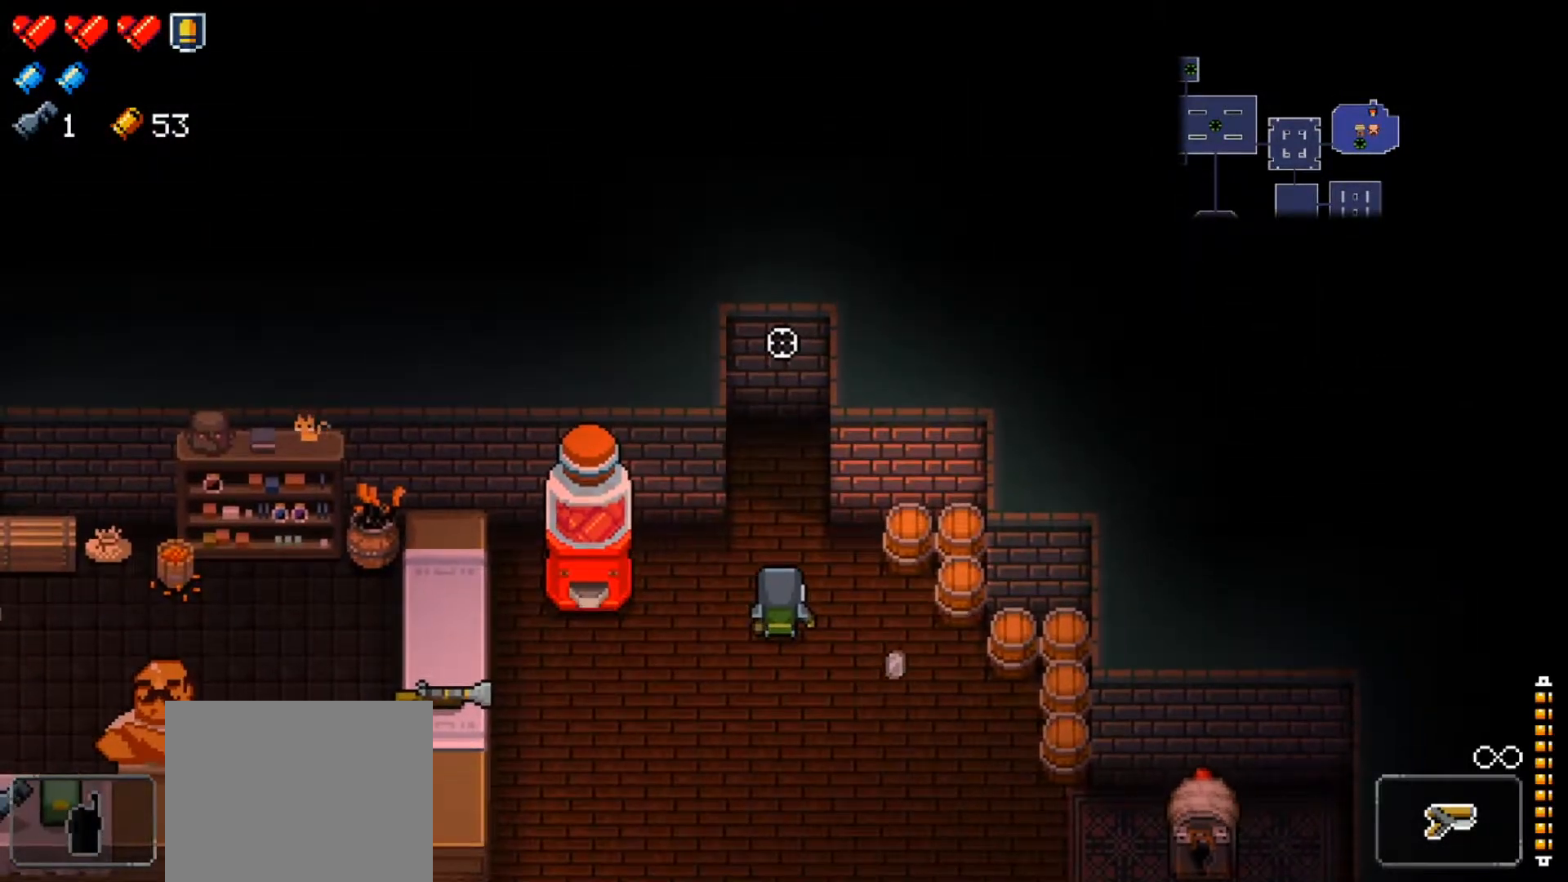
{"buttons": [], "left_stick": "center", "right_stick": "up", "events": []}
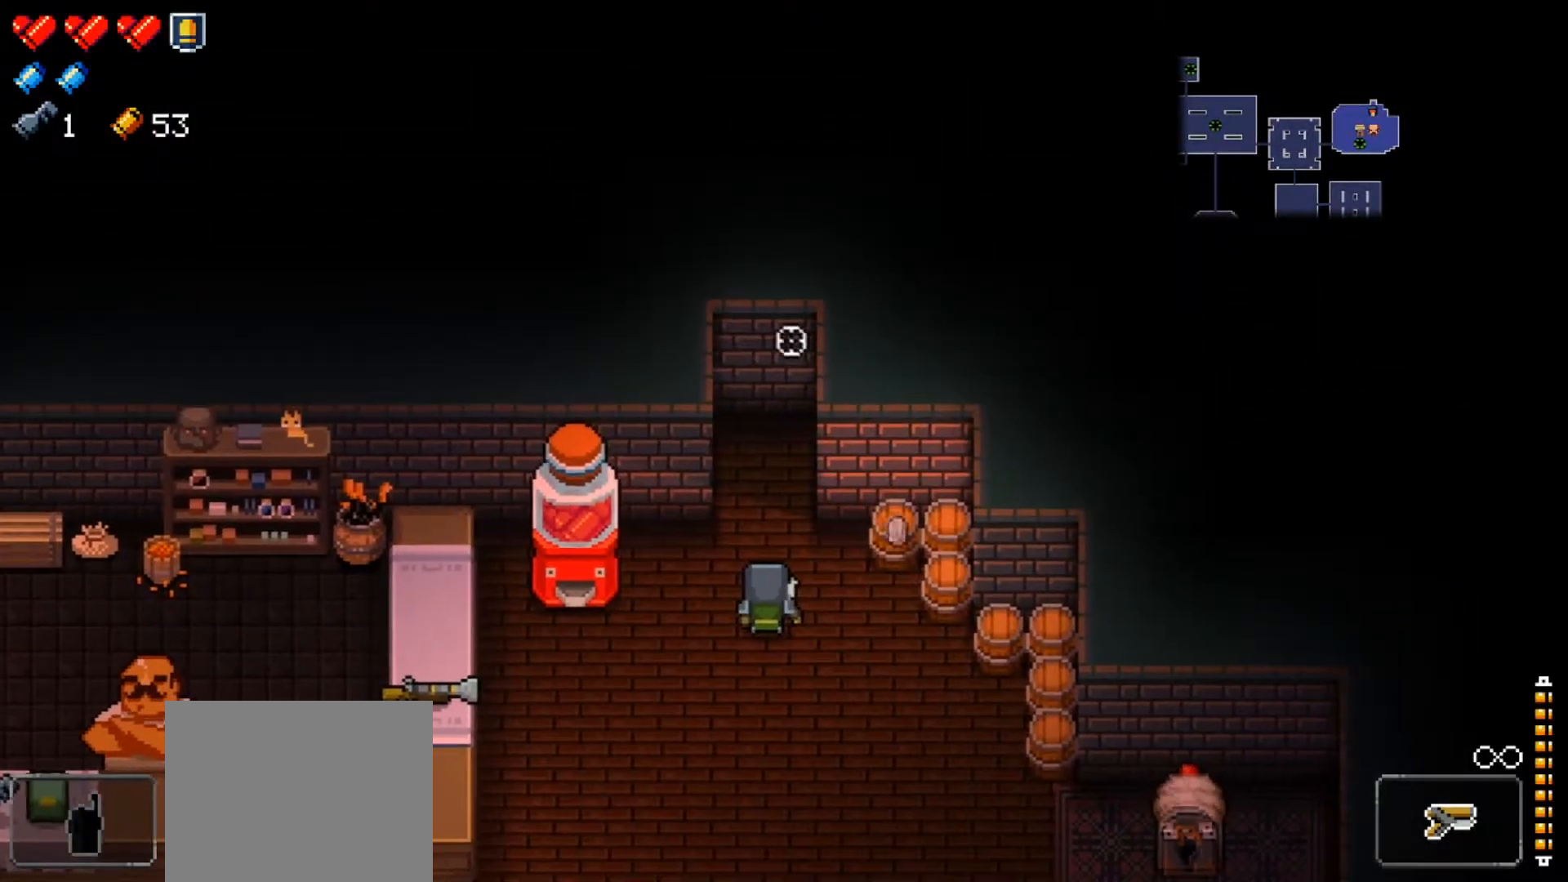
{"buttons": [], "left_stick": "down-left", "right_stick": "up", "events": [[317, "left_stick", "down-left"]]}
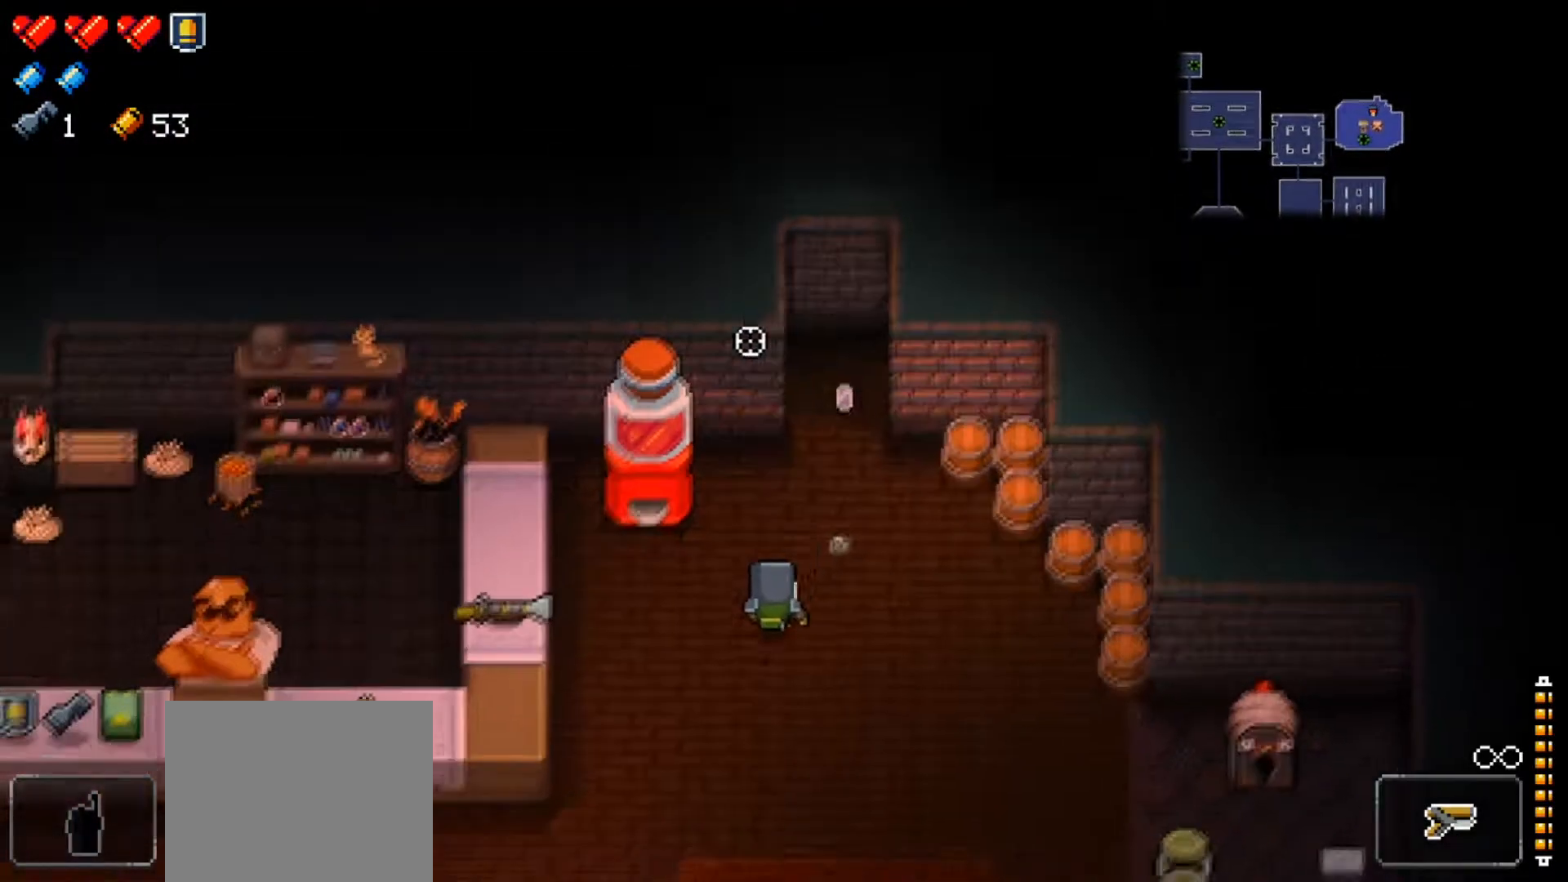
{"buttons": [], "left_stick": "left", "right_stick": "center", "events": [[50, "right_stick", "center"], [167, "X", "down"], [300, "X", "up"], [450, "left_stick", "left"]]}
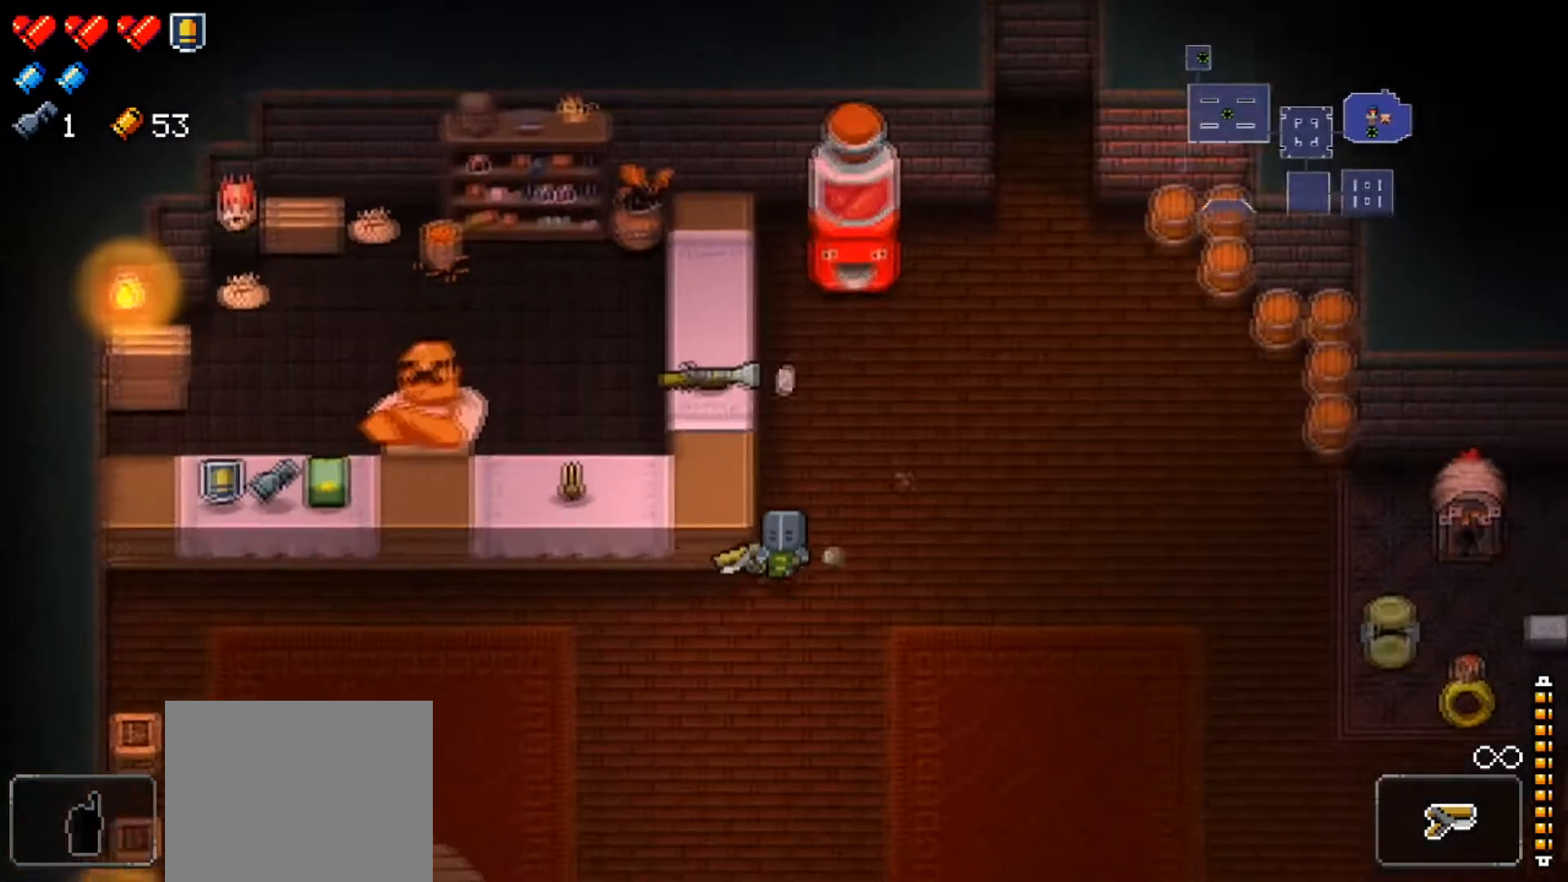
{"buttons": [], "left_stick": "center", "right_stick": "center", "events": [[317, "left_stick", "up-left"], [418, "left_stick", "center"]]}
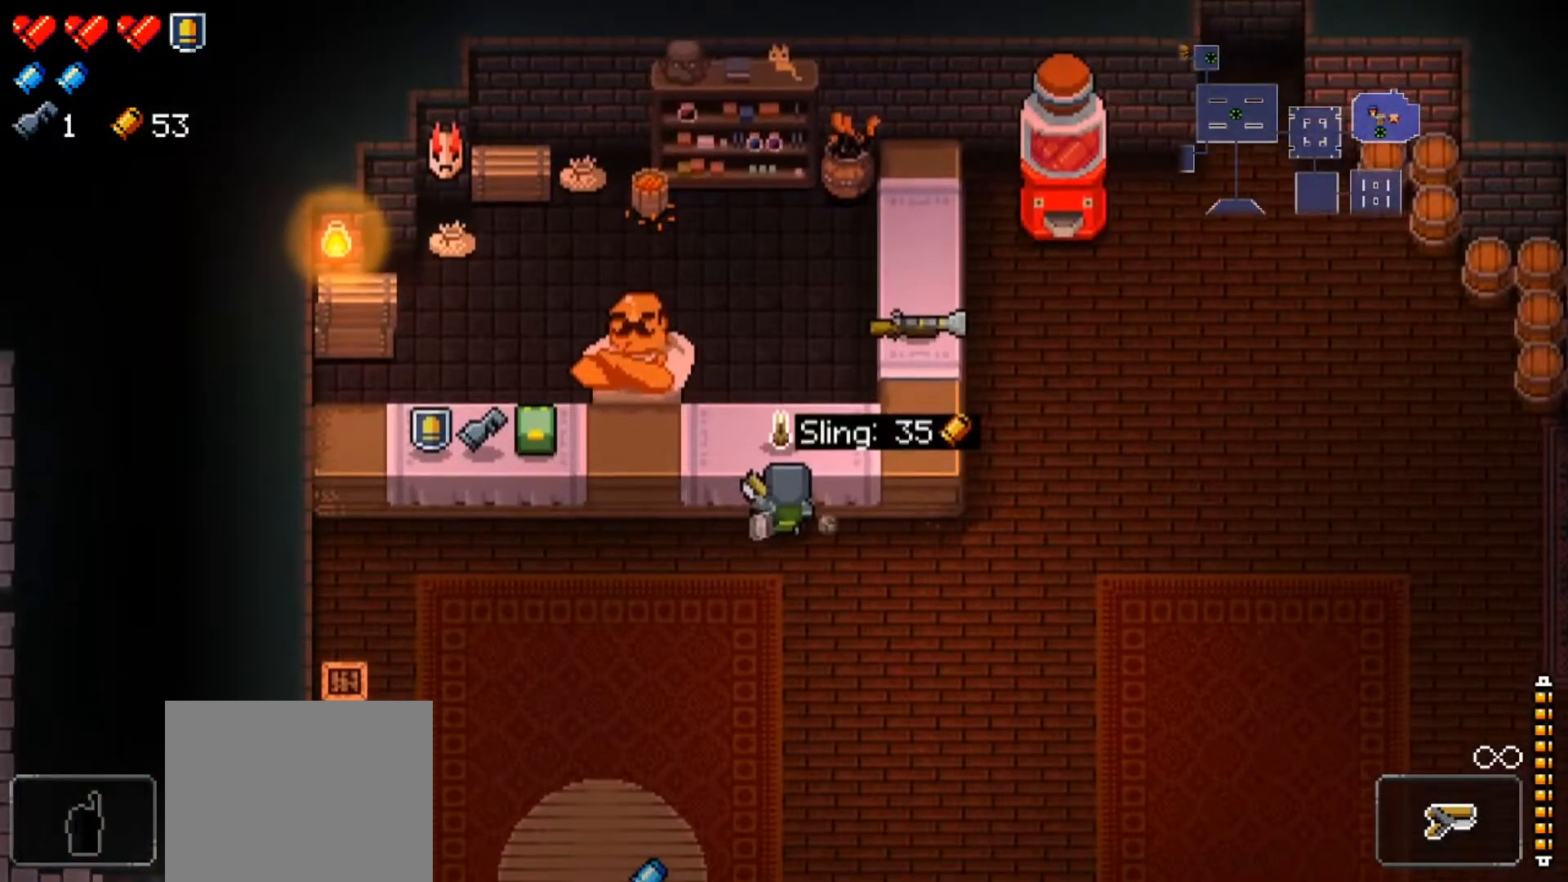
{"buttons": [], "left_stick": "left", "right_stick": "center", "events": [[250, "left_stick", "down-left"], [384, "left_stick", "left"]]}
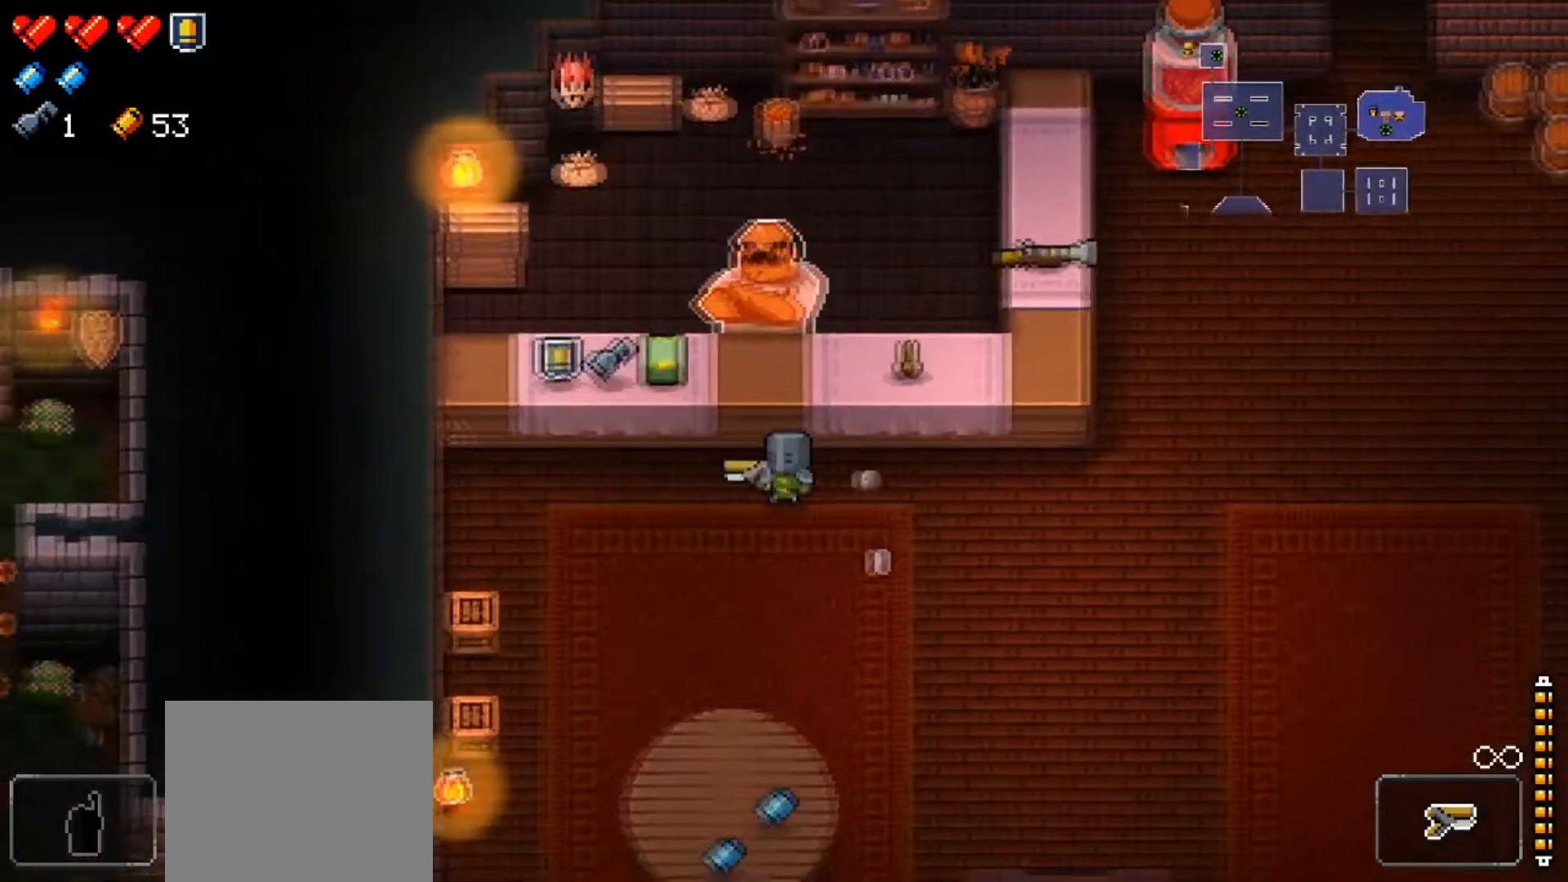
{"buttons": [], "left_stick": "center", "right_stick": "center", "events": [[234, "left_stick", "up-left"], [384, "left_stick", "center"]]}
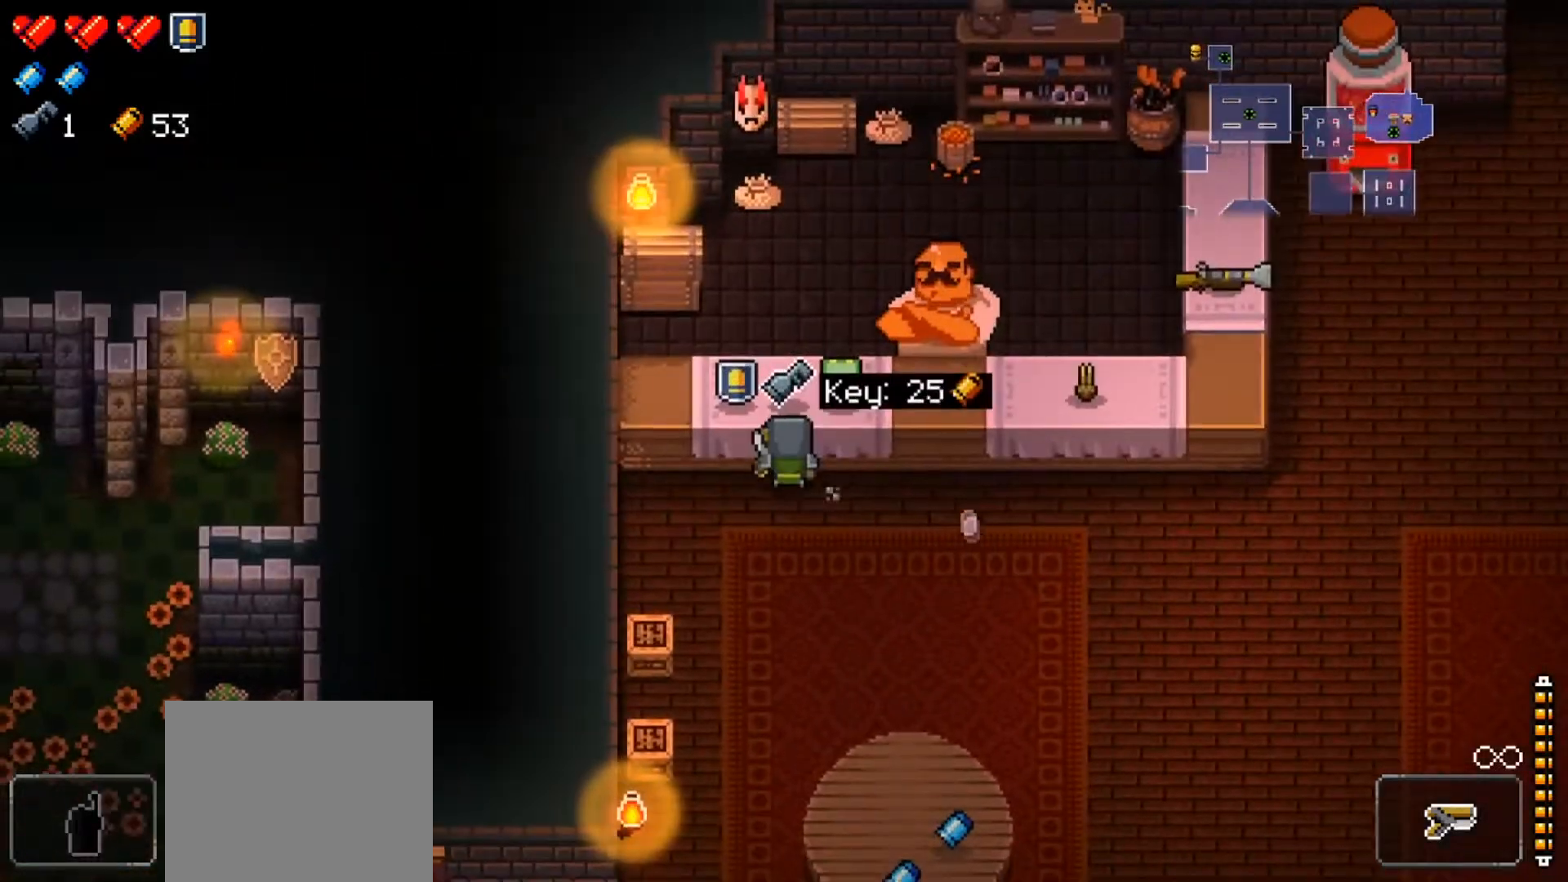
{"buttons": [], "left_stick": "center", "right_stick": "center", "events": []}
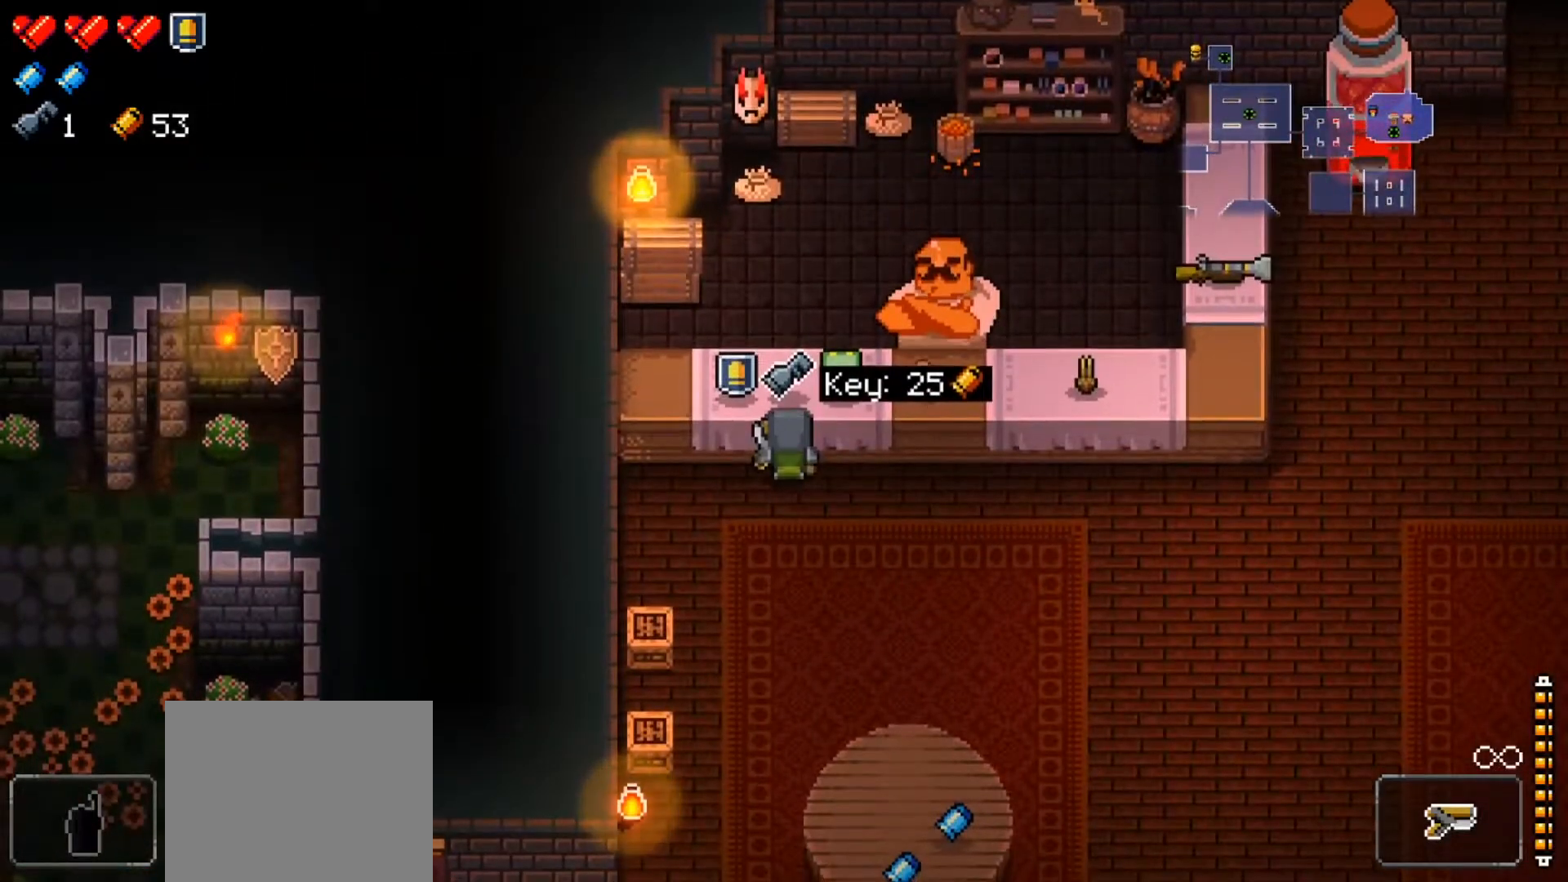
{"buttons": [], "left_stick": "center", "right_stick": "center", "events": []}